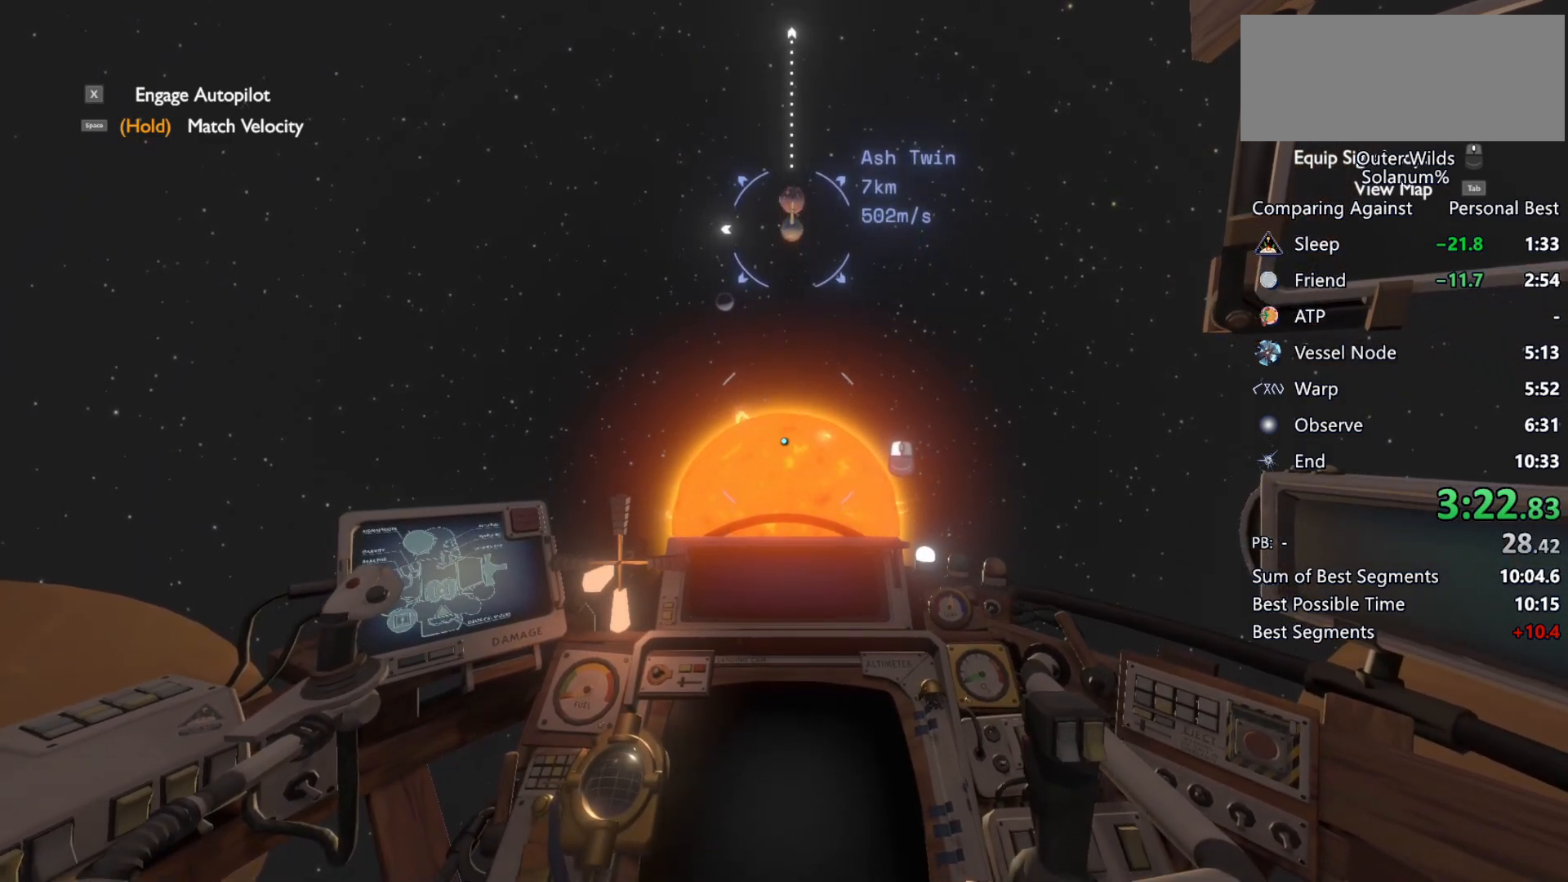
Gameplay with keyboard and mouse; each line is a JSON object with the keys and mouse buttons held at the frame after it. "events" lists presses ("down") and releases ("up") of "a", "ctrl", "d", "e", "f", "q", "r", "s", "shift", "space", "tab", "w", "mouse_left", "mouse_wheel", "mouse_right", "mouse_mb4" and "mouse_mb5" between this image and that frame as [ms after this image, input, new state], when the widget could be followed in between. "mouse_left", "mouse_wheel", "mouse_right", "mouse_mb4", "mouse_mb5" = the "left", "wheel", "right", "mb4", "mb5" buttons of the "mouse" list. No other keys are recorded. "wheel" means that the mouse wheel is clicked or scrolled. Mouse movement is not recorded.
{"keys": ["shift", "w"], "mouse": [], "events": []}
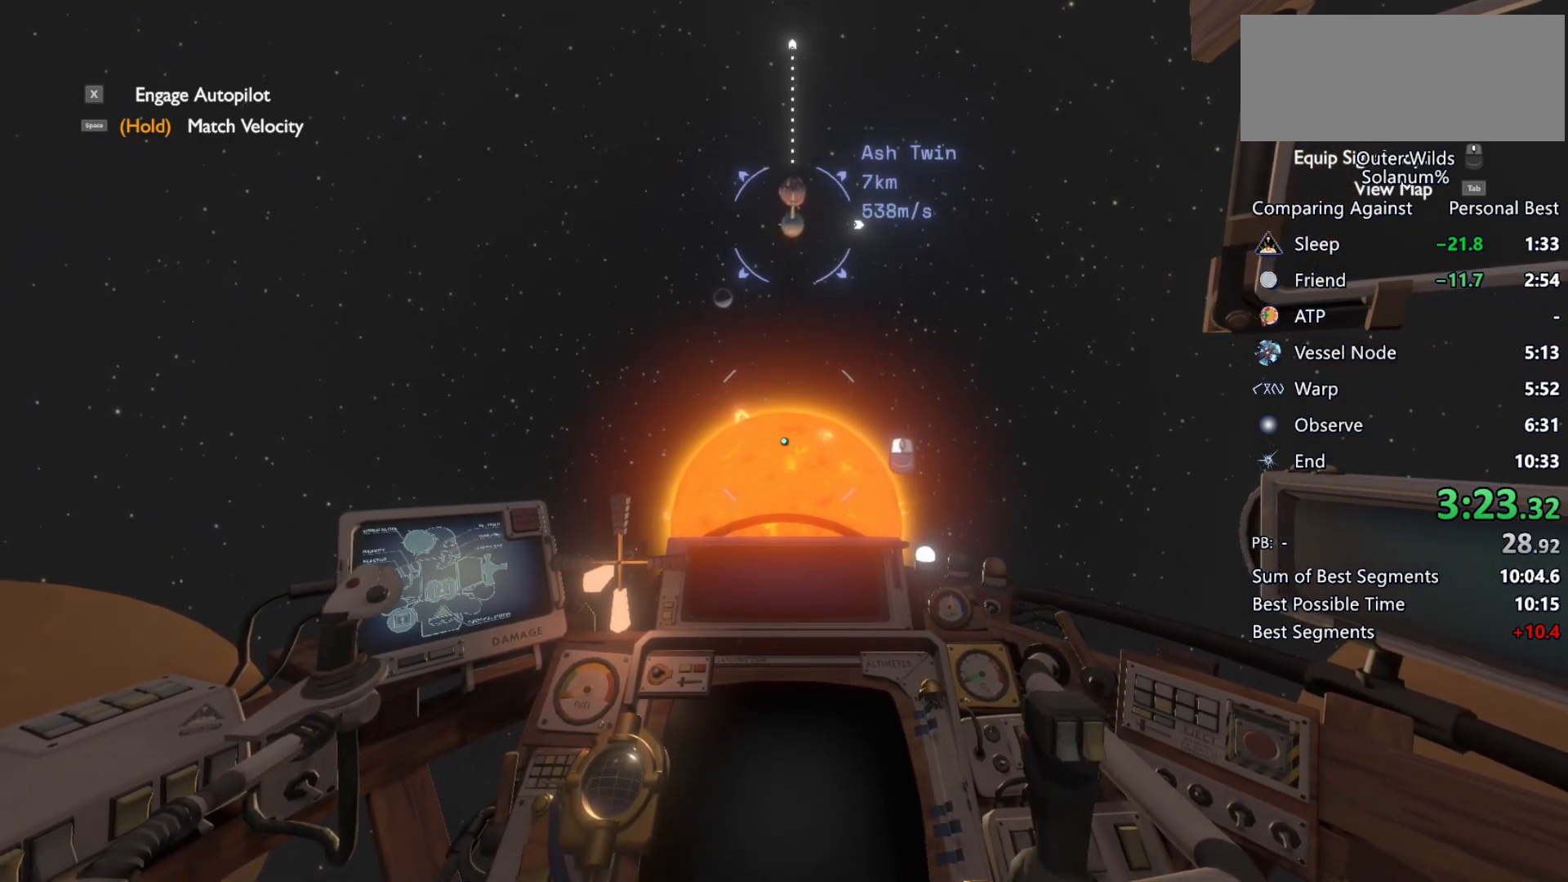
{"keys": ["shift", "w"], "mouse": [], "events": []}
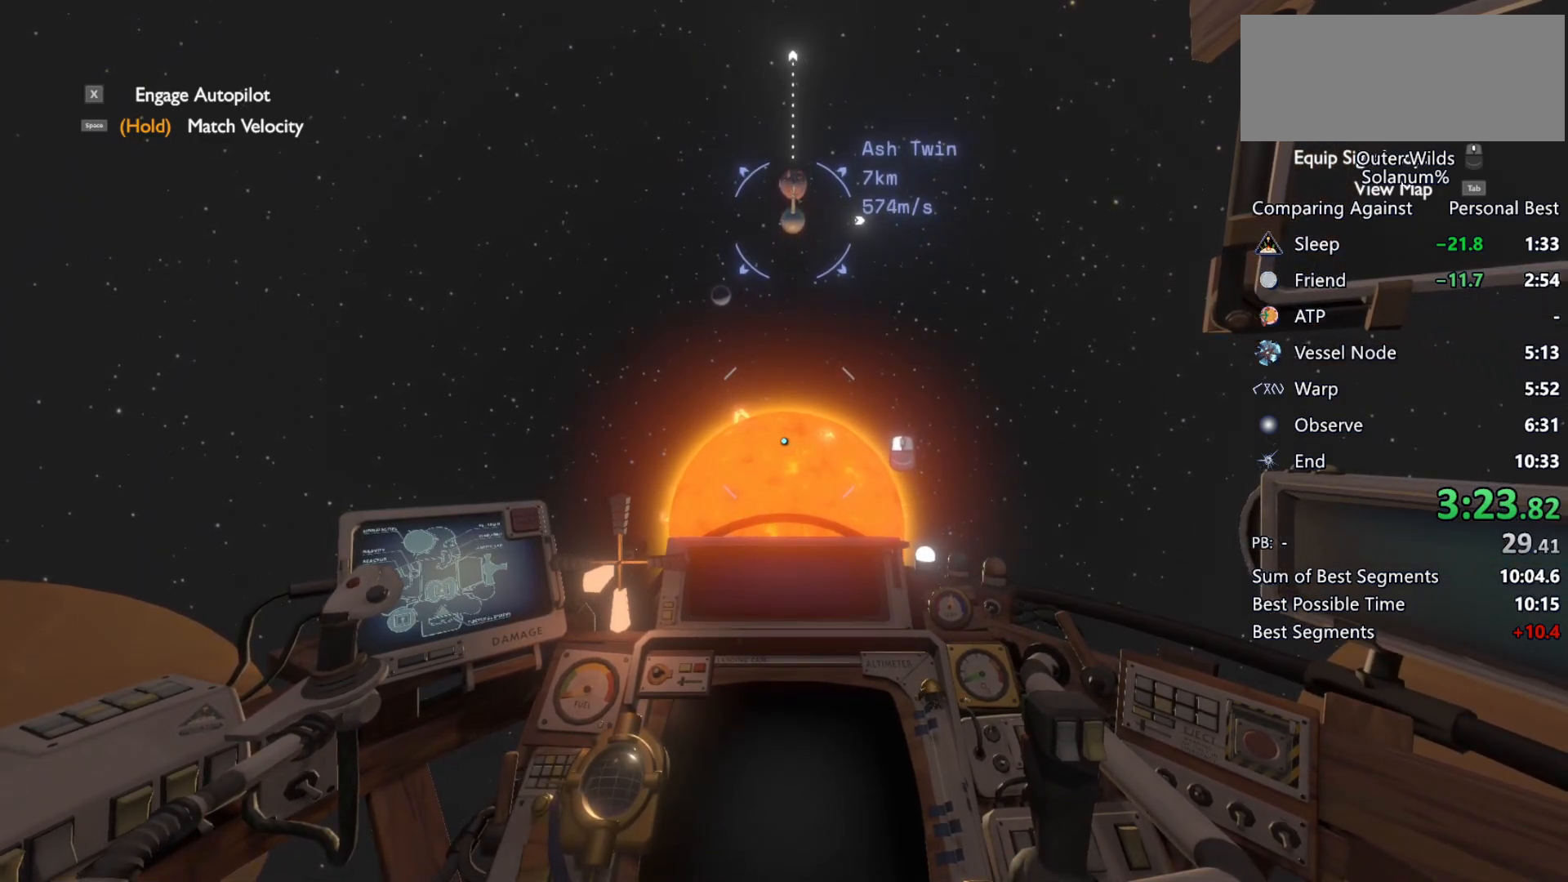
{"keys": ["shift", "w"], "mouse": [], "events": [[33, "r", "down"], [250, "r", "up"]]}
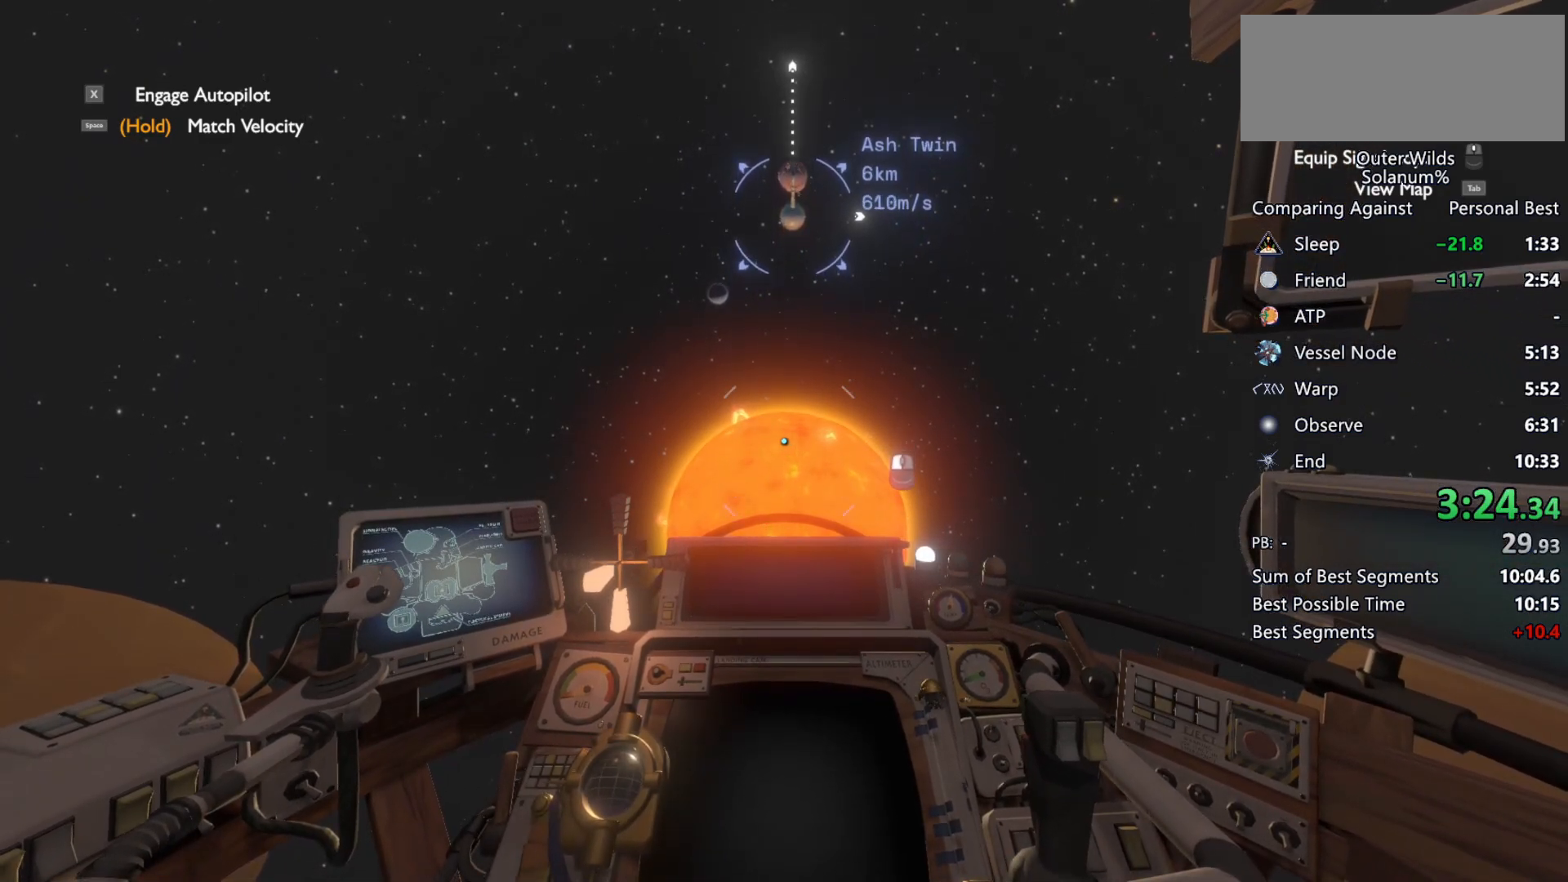
{"keys": ["shift", "w"], "mouse": [], "events": []}
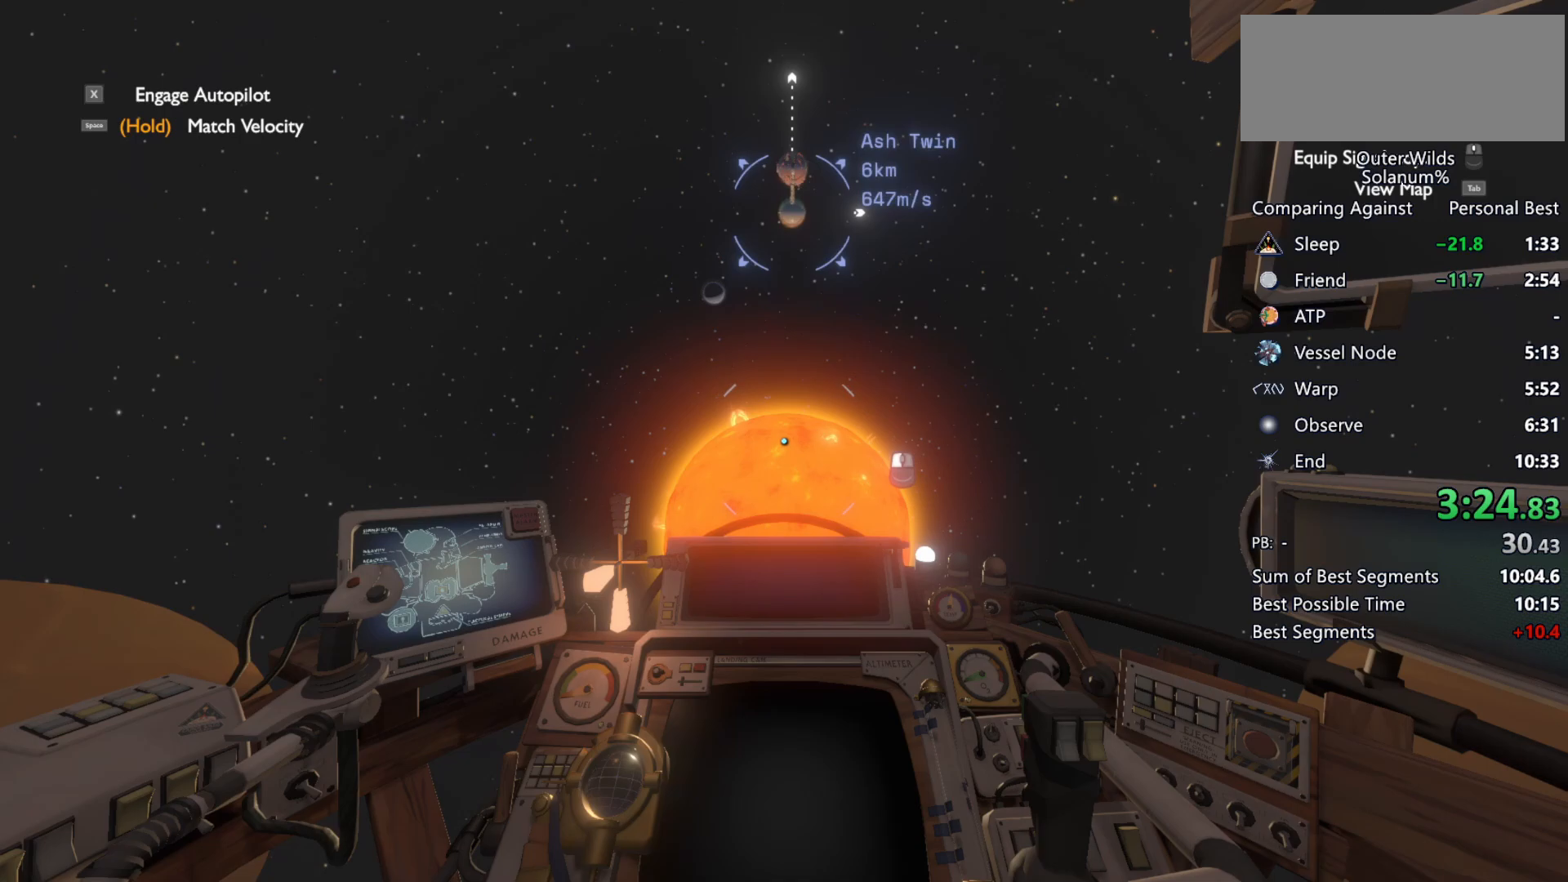
{"keys": ["shift", "w"], "mouse": [], "events": []}
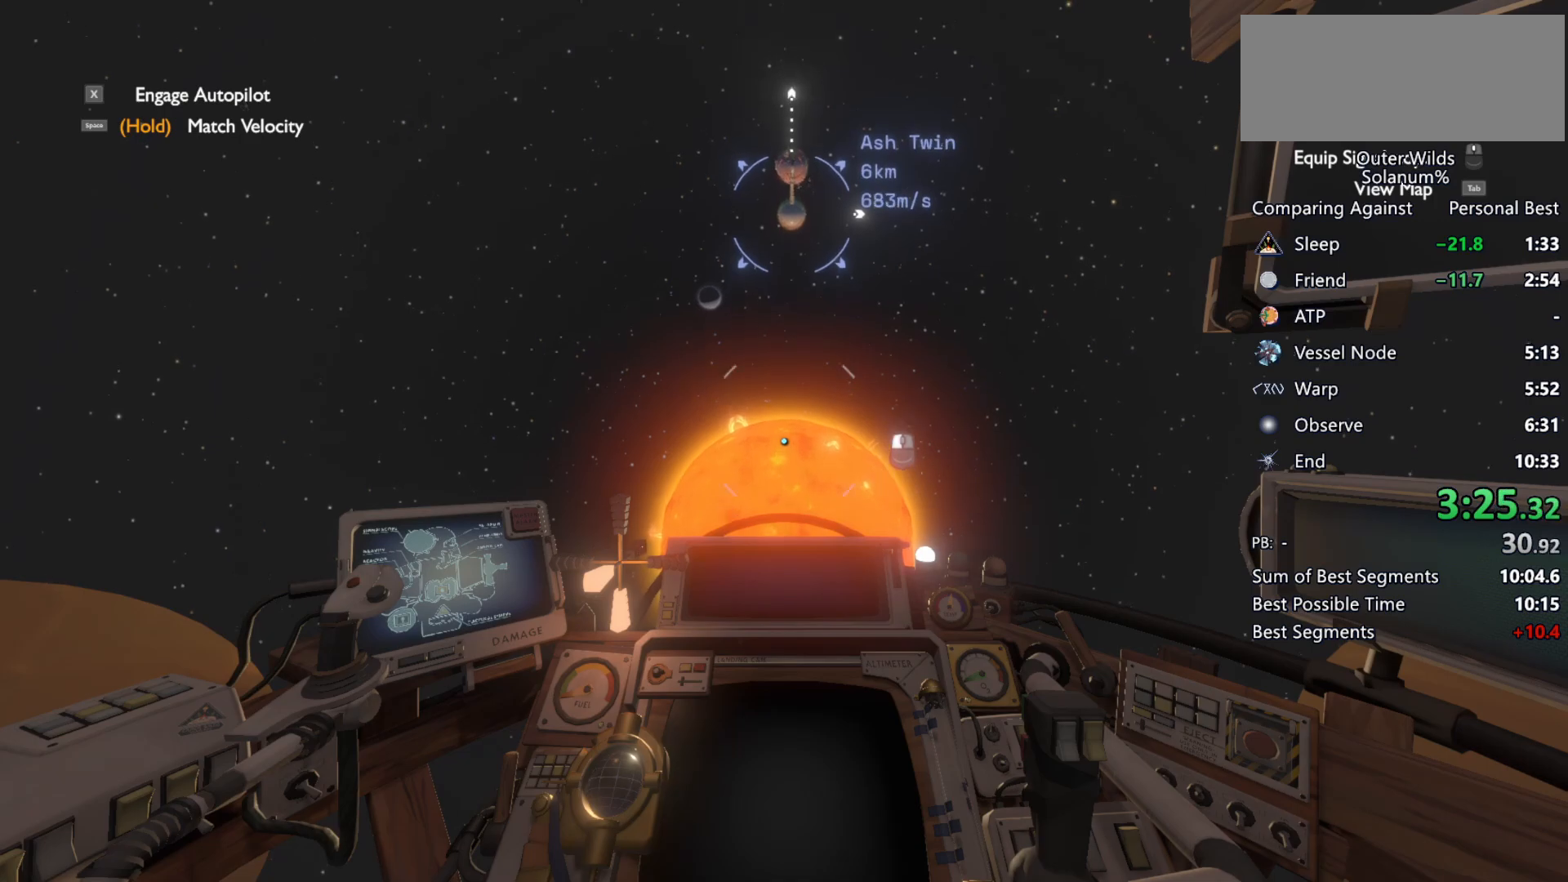
{"keys": [], "mouse": [], "events": [[467, "shift", "up"], [467, "w", "up"]]}
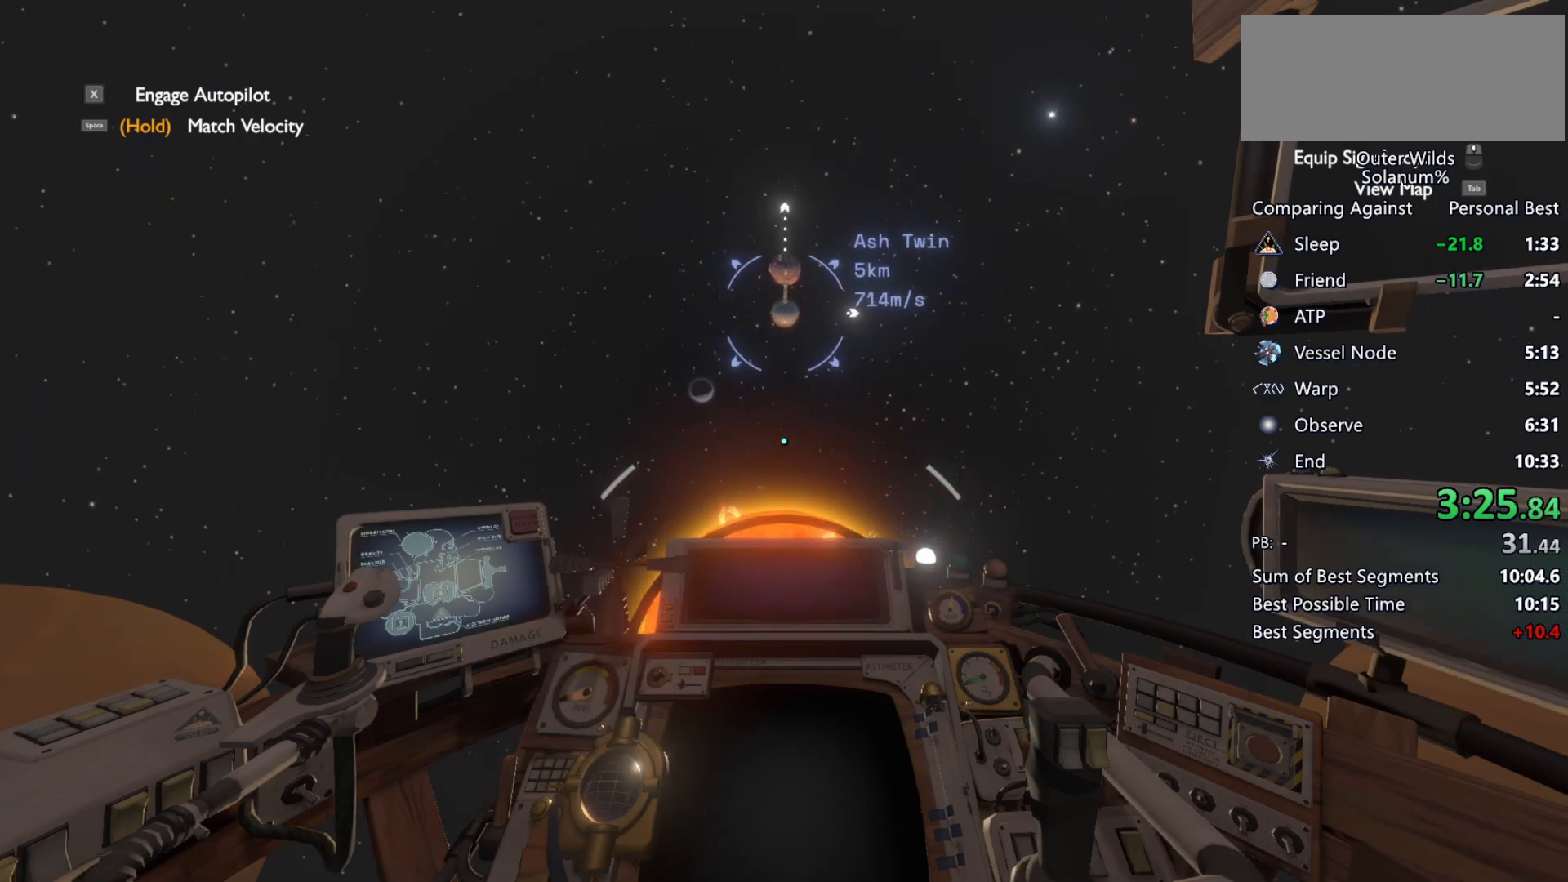
{"keys": ["s", "shift"], "mouse": [], "events": [[133, "s", "down"], [500, "shift", "down"]]}
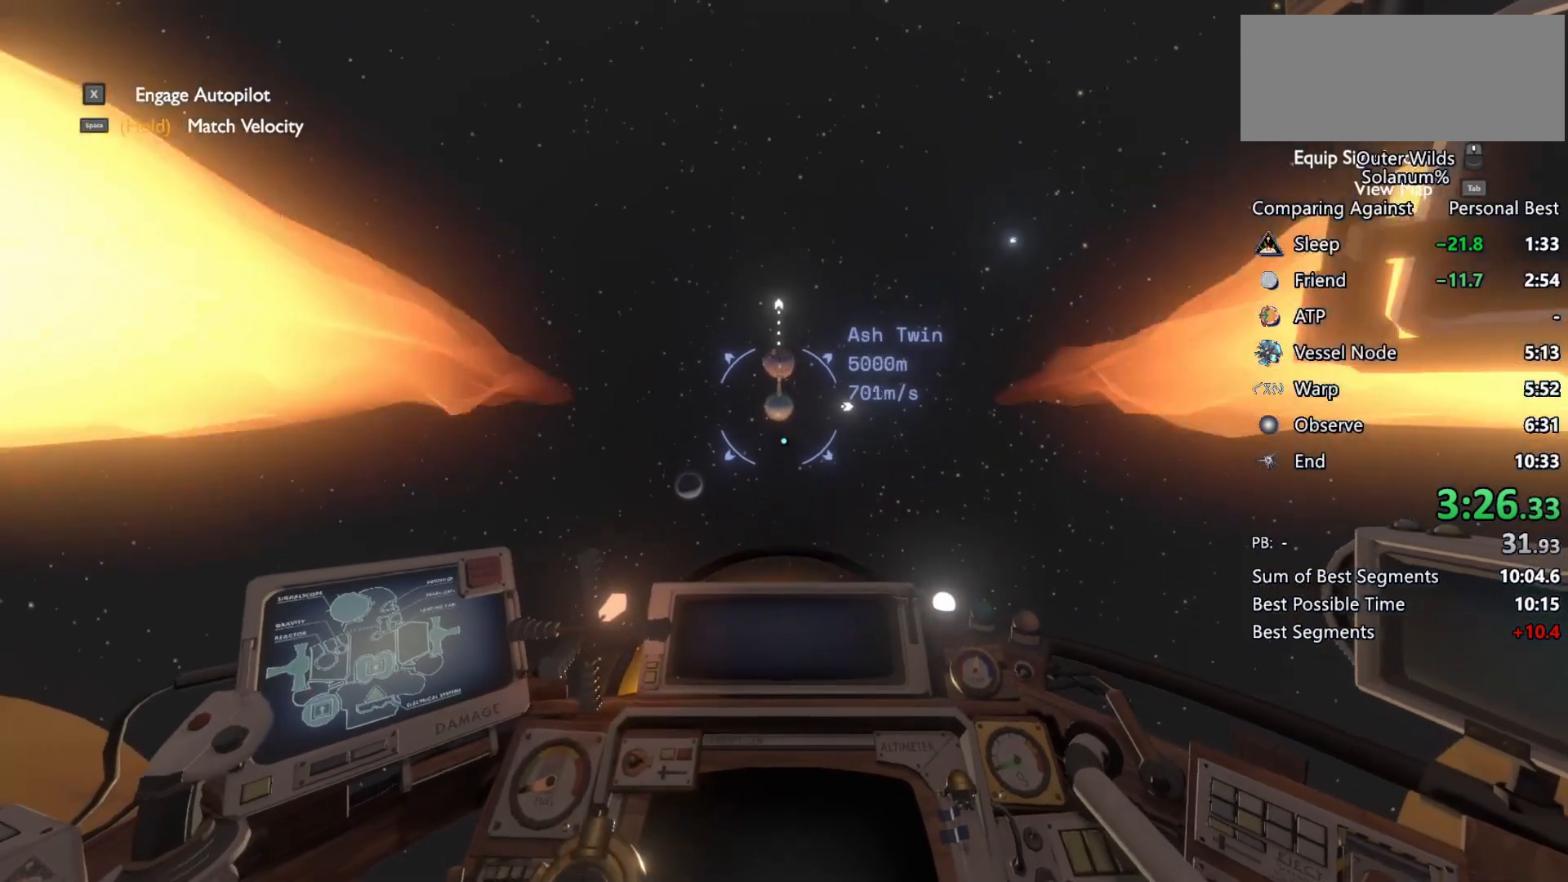
{"keys": ["s"], "mouse": [], "events": [[417, "shift", "up"]]}
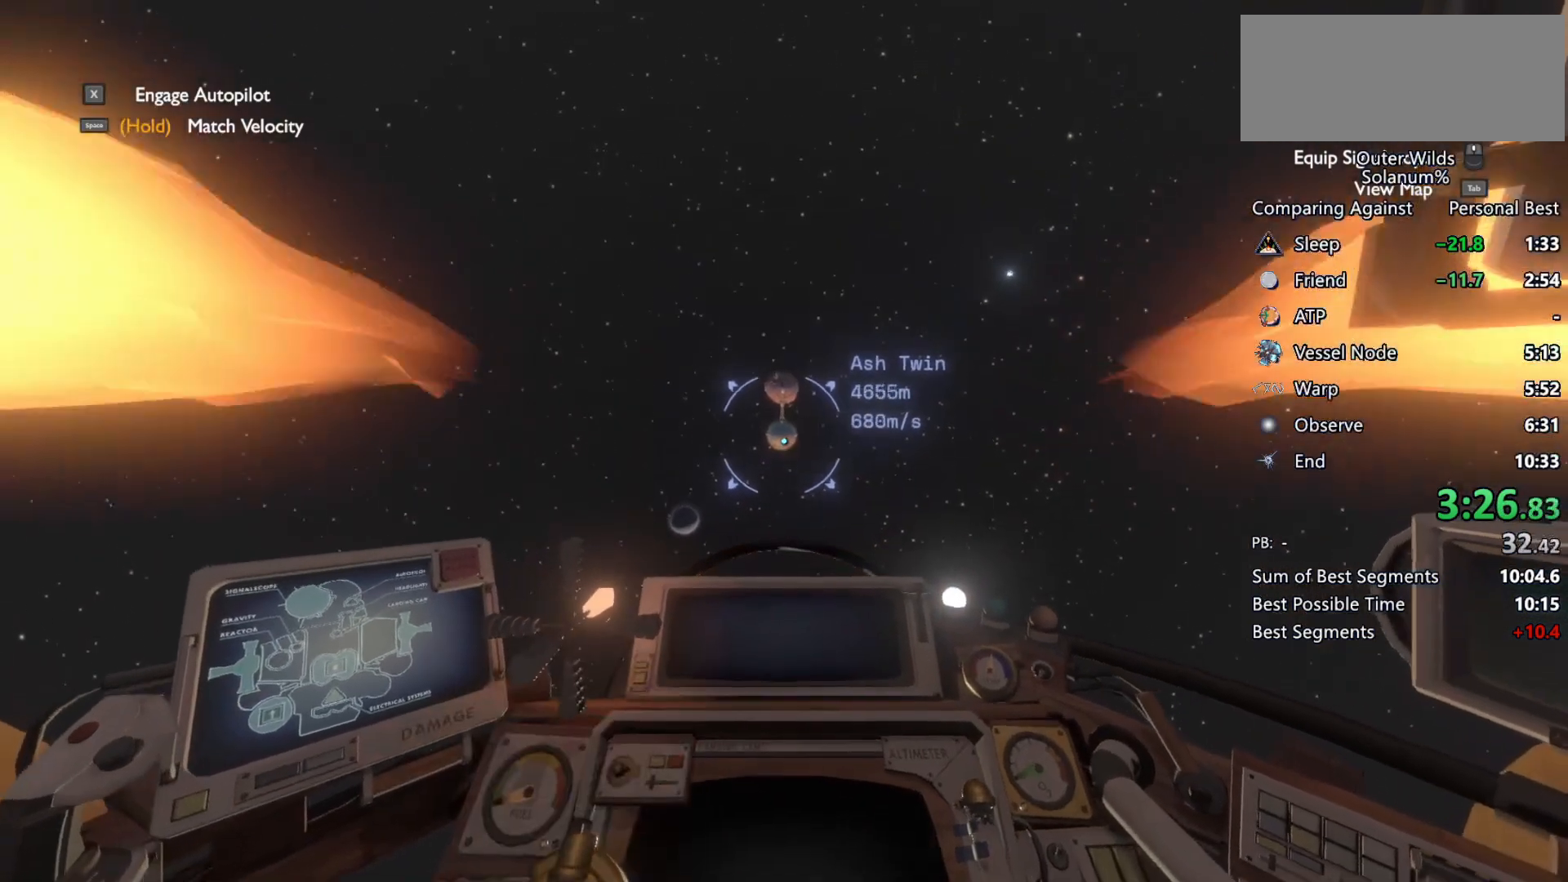
{"keys": ["r", "s"], "mouse": [], "events": [[333, "r", "down"]]}
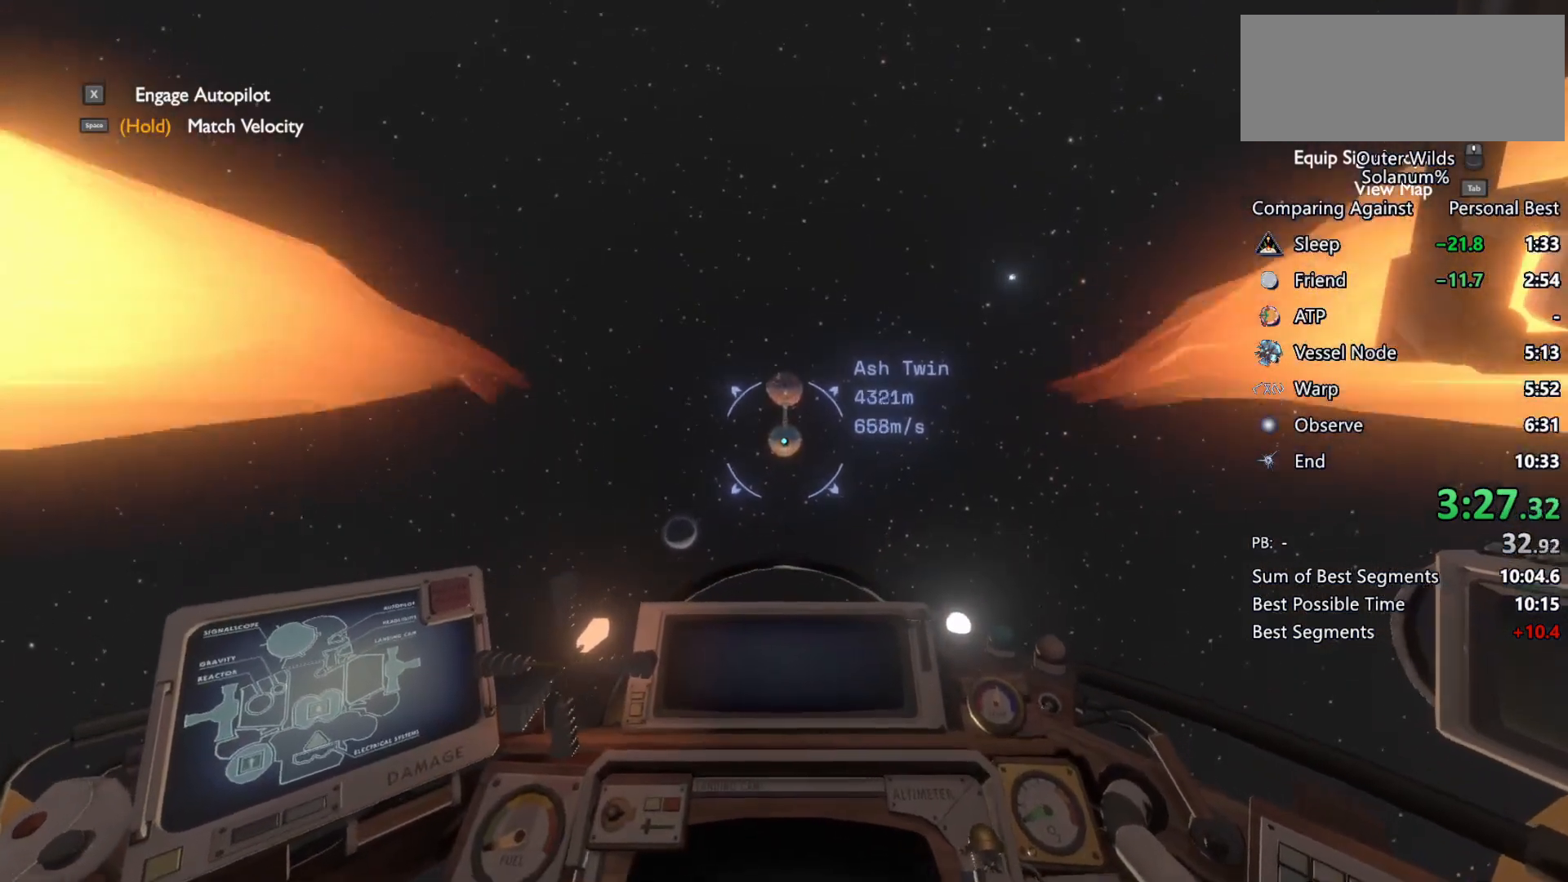
{"keys": ["r", "s"], "mouse": [], "events": []}
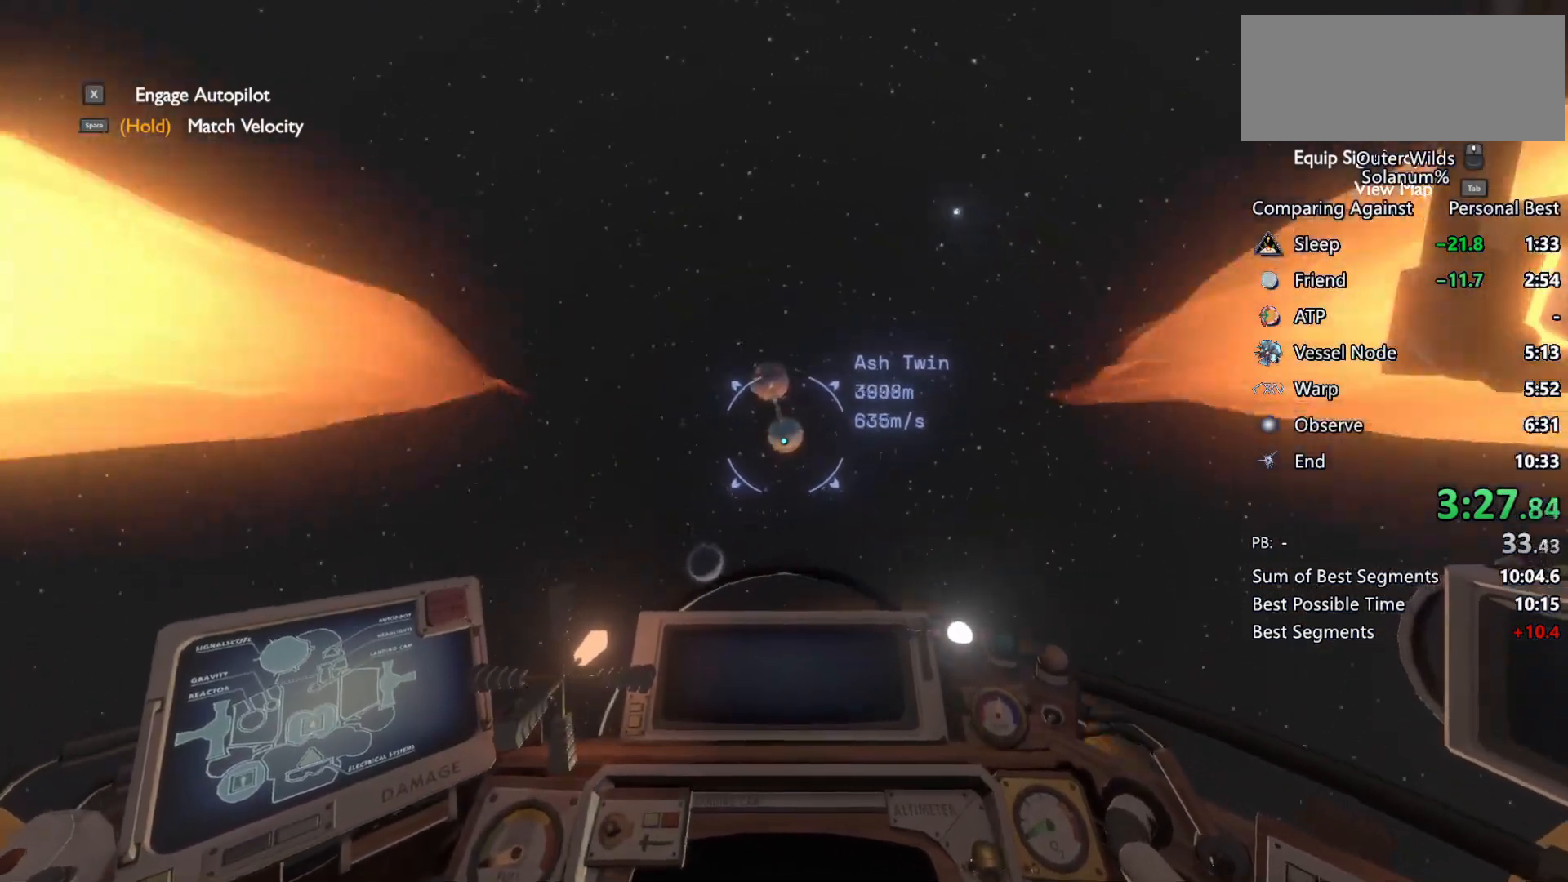
{"keys": ["r", "s"], "mouse": [], "events": []}
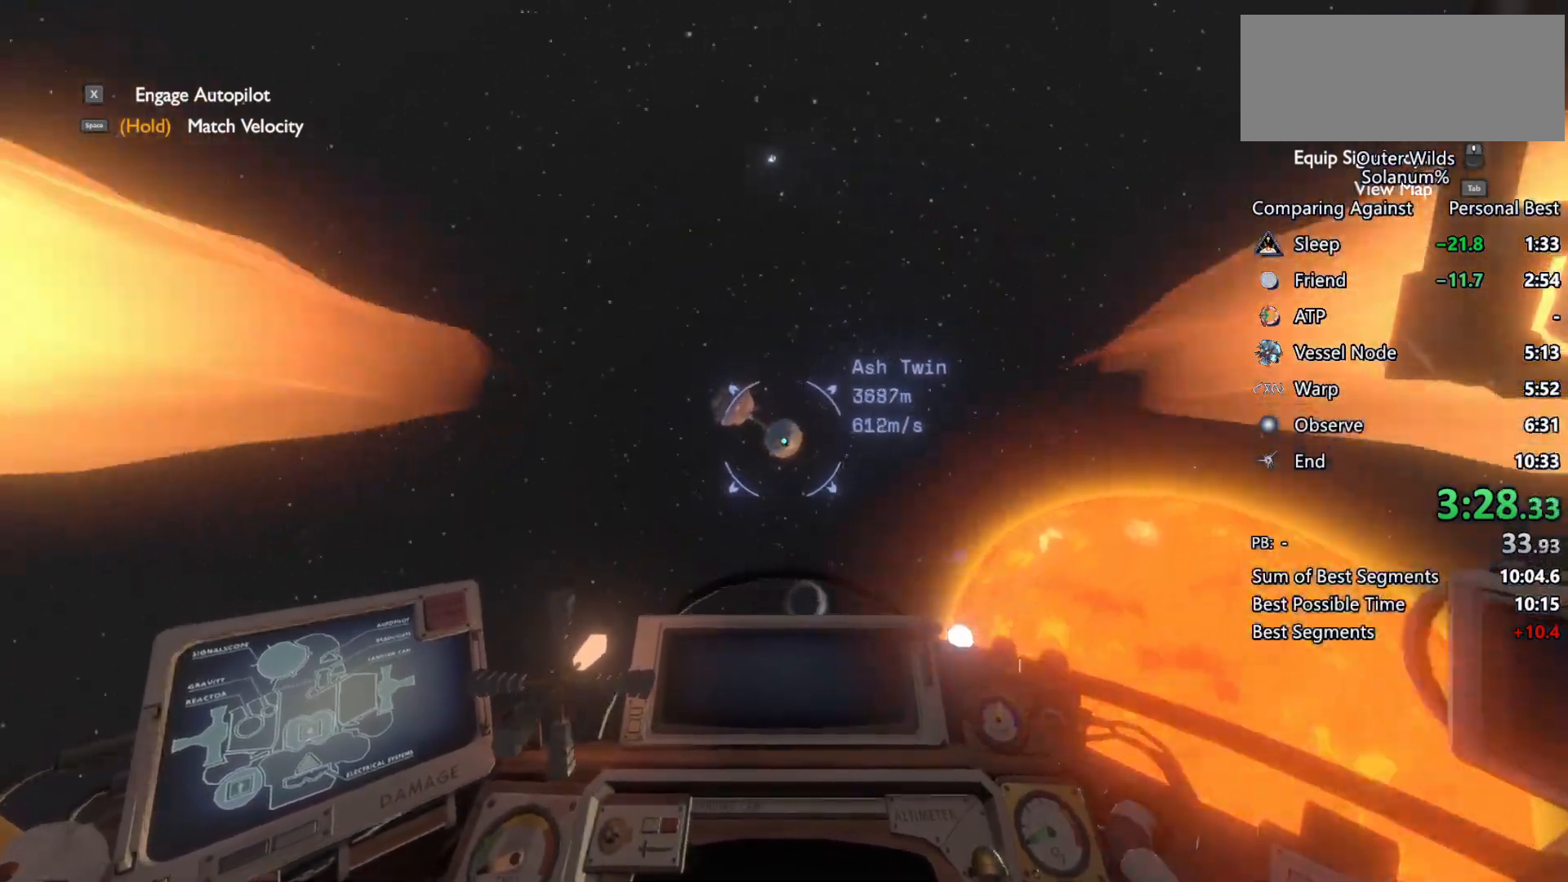
{"keys": ["r", "s"], "mouse": [], "events": []}
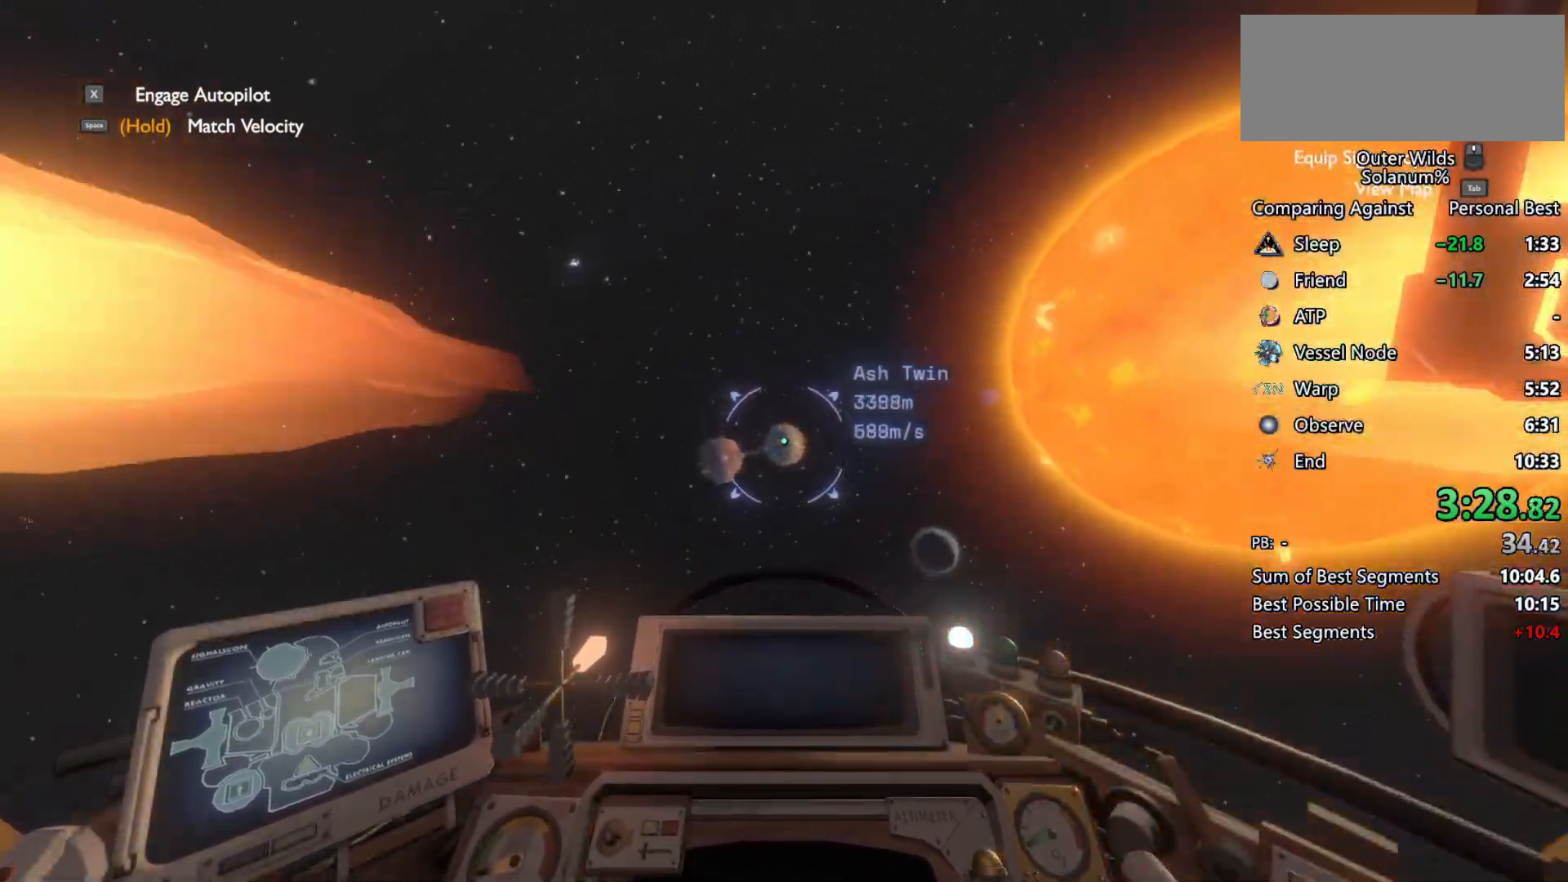
{"keys": ["r", "s"], "mouse": []}
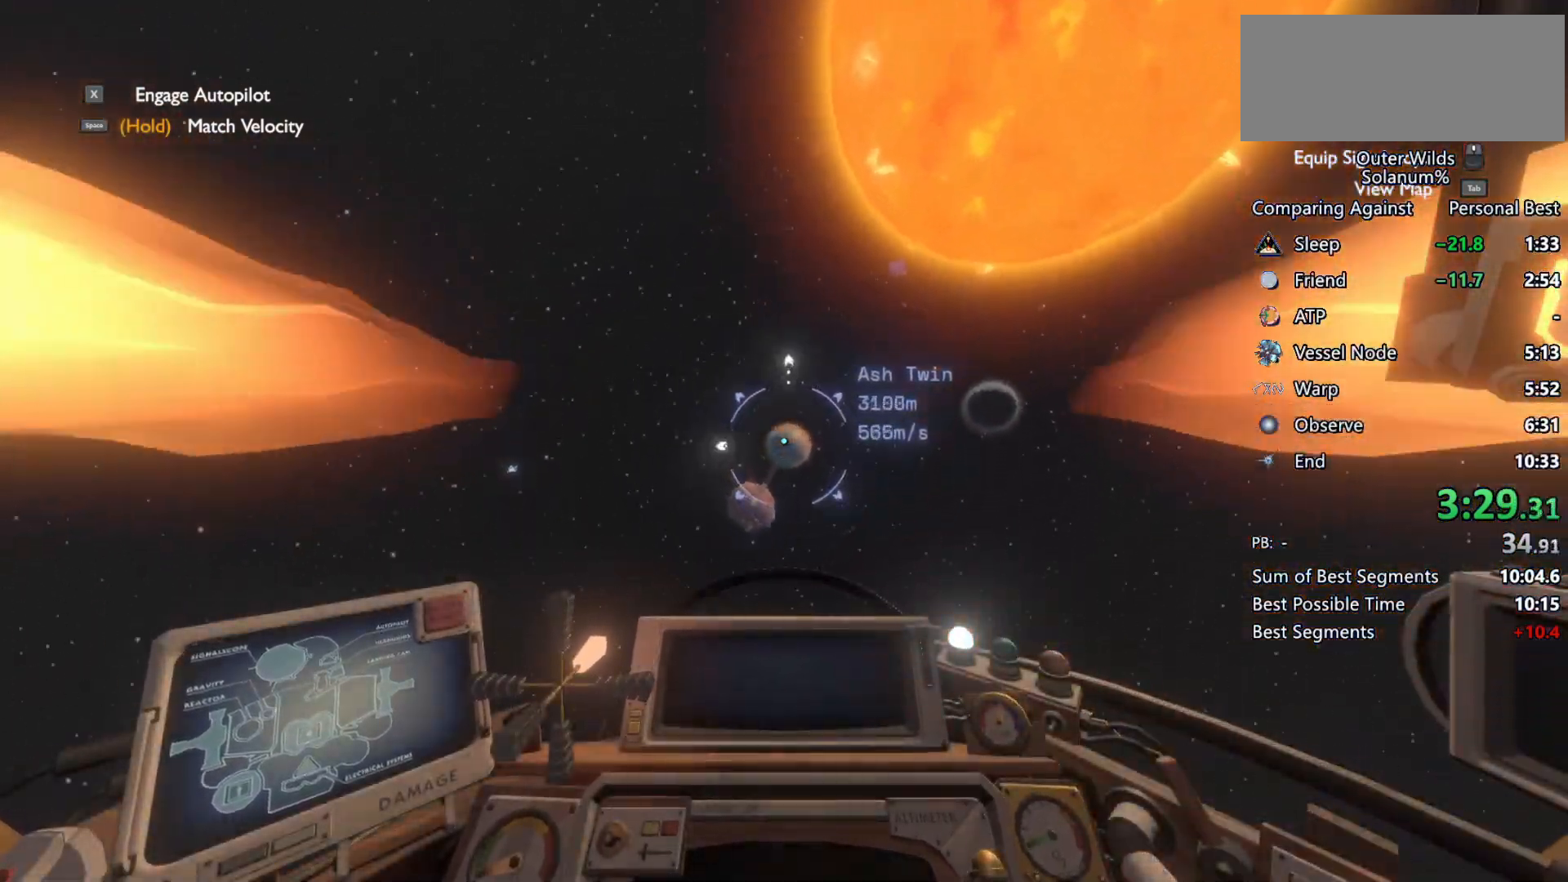
{"keys": ["r", "s"], "mouse": [], "events": [[133, "shift", "down"], [300, "shift", "up"]]}
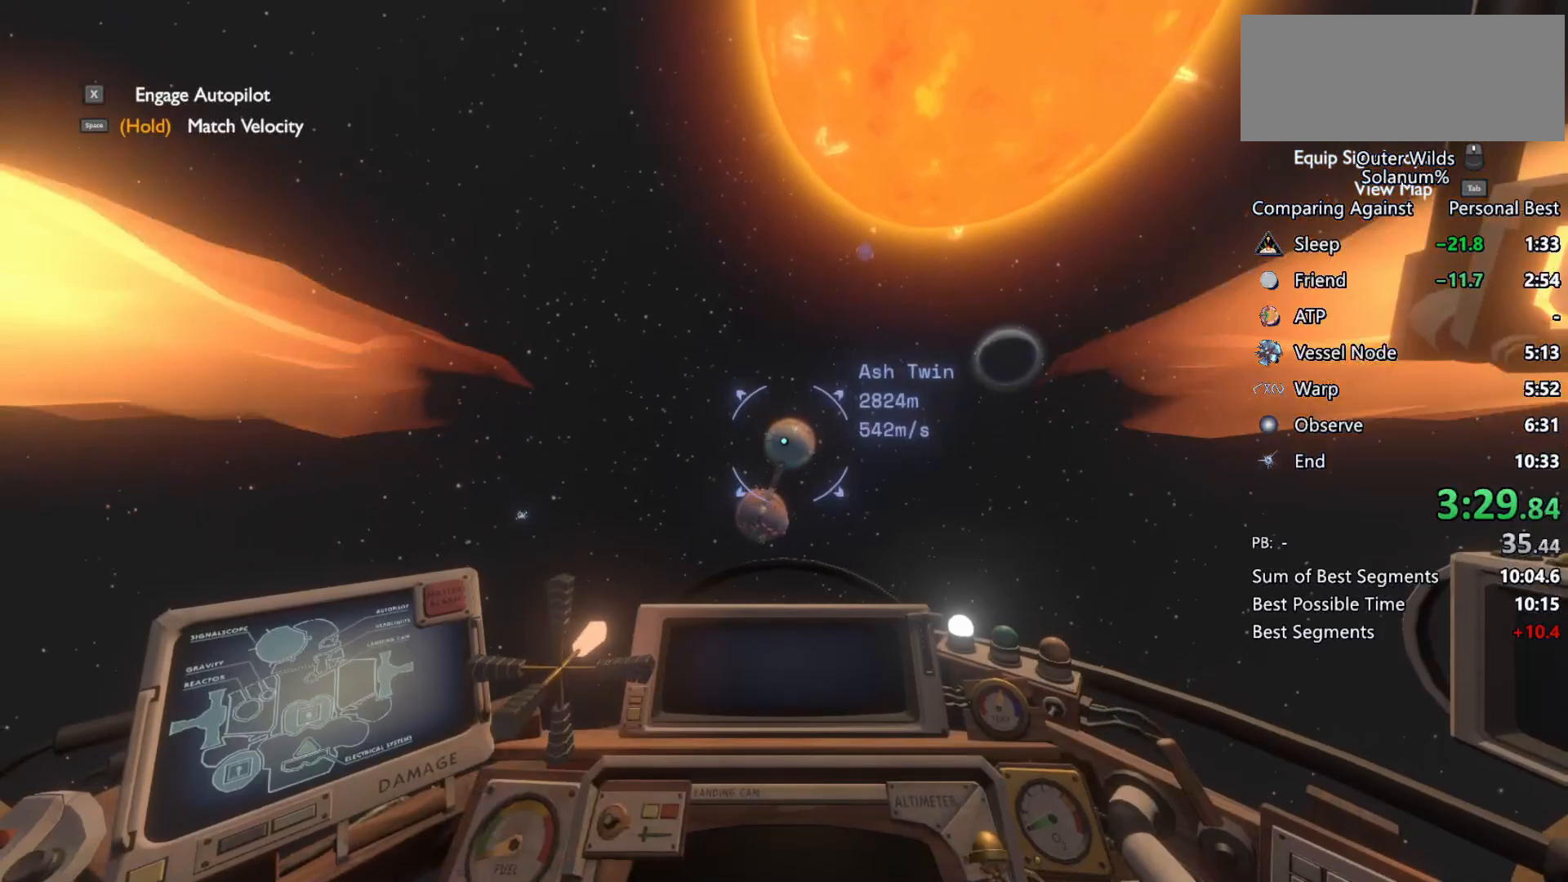
{"keys": ["r", "s"], "mouse": [], "events": []}
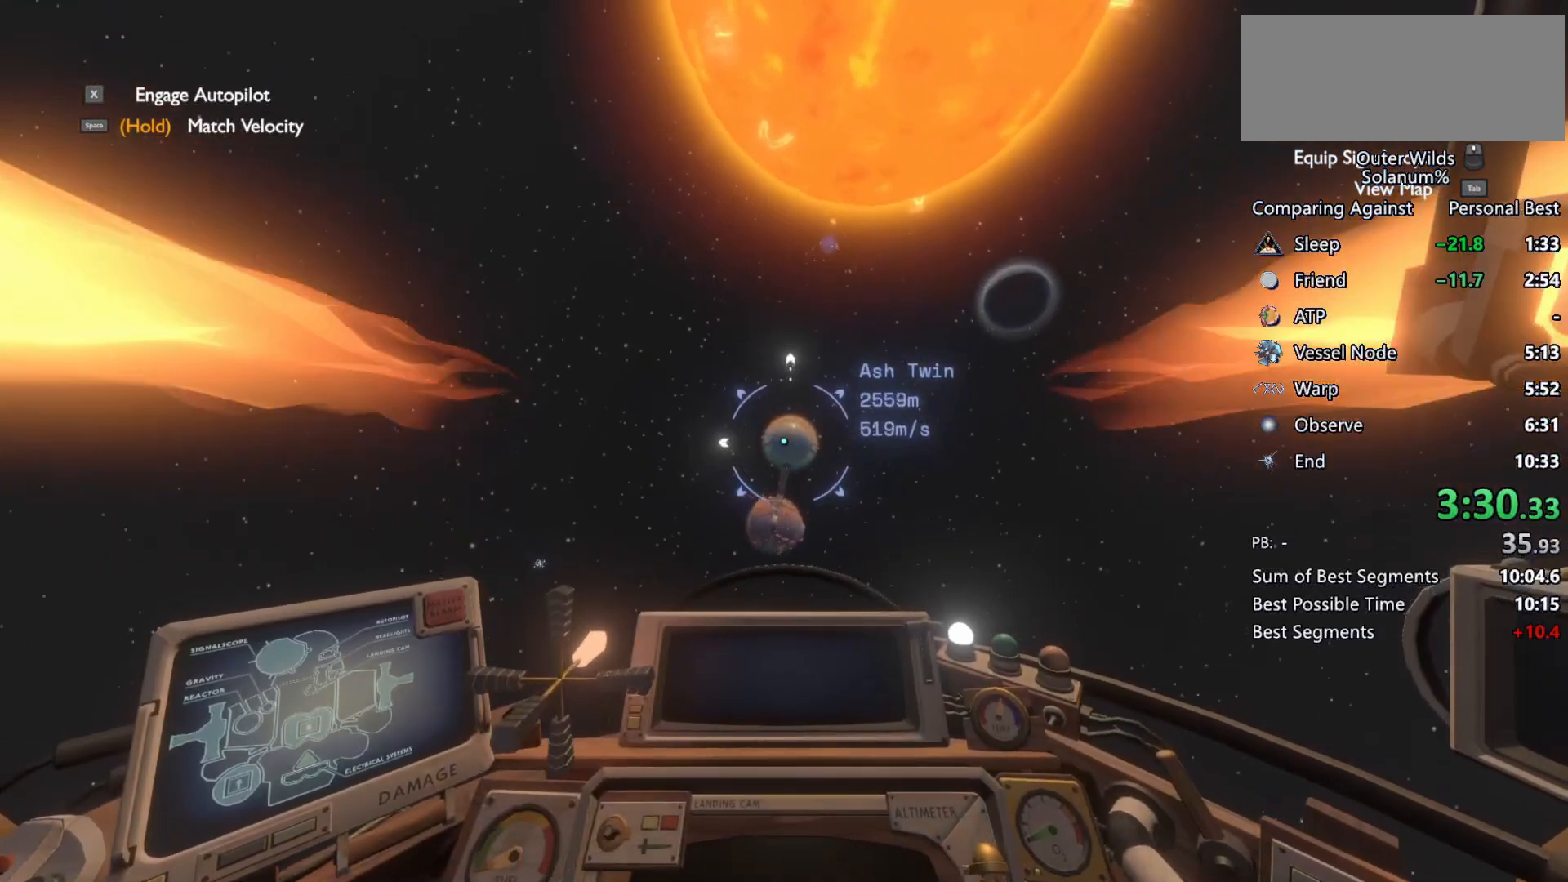
{"keys": ["r", "s"], "mouse": [], "events": [[150, "shift", "down"], [433, "shift", "up"]]}
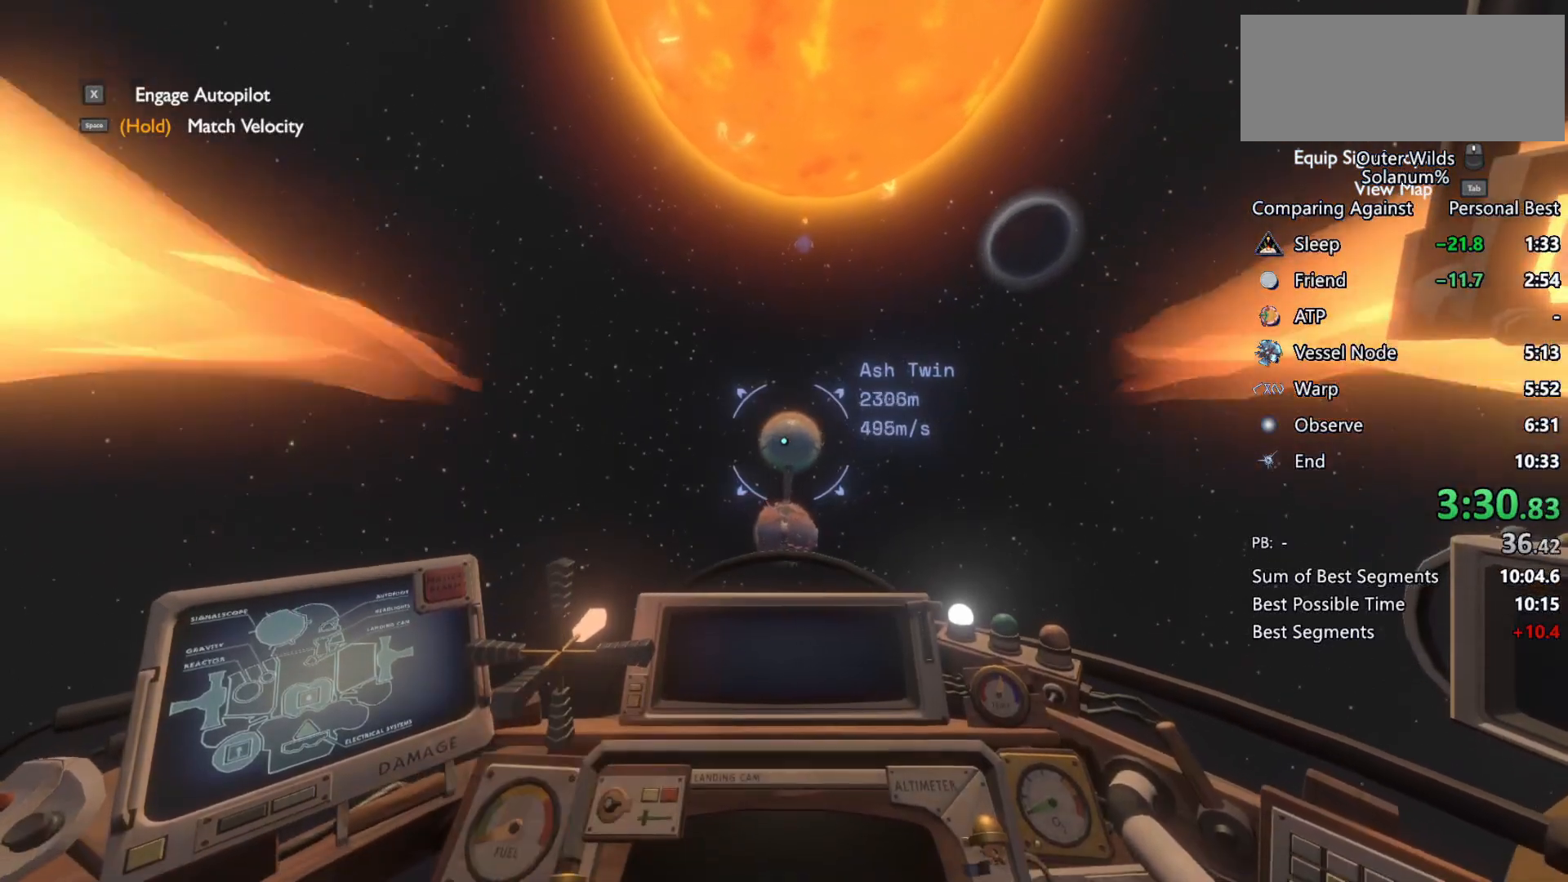
{"keys": ["s"], "mouse": [], "events": [[467, "r", "up"]]}
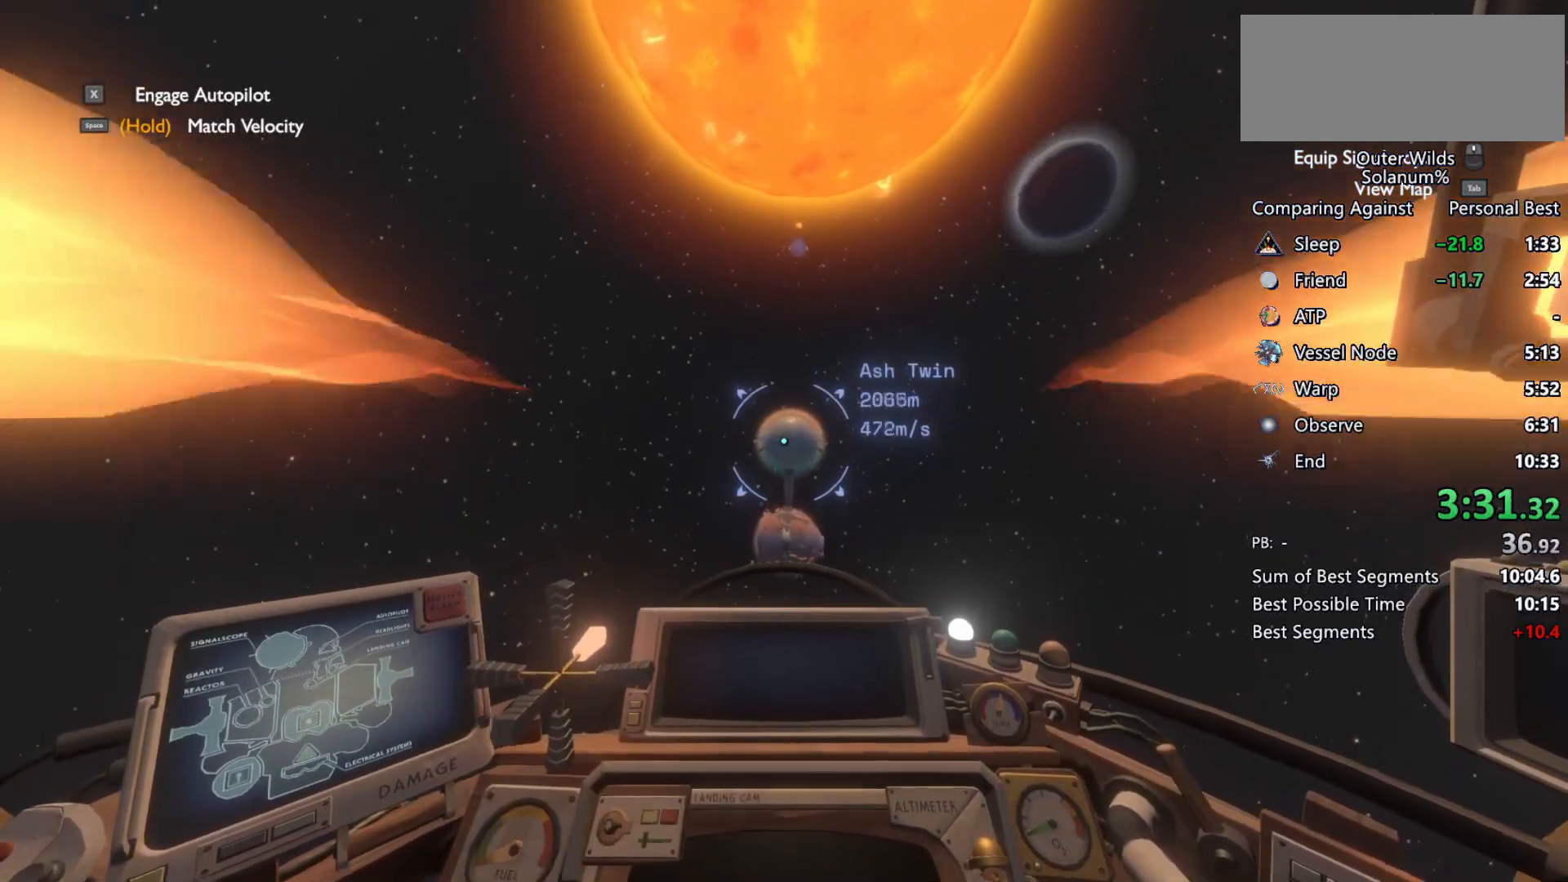
{"keys": ["s", "shift"], "mouse": [], "events": [[483, "shift", "down"]]}
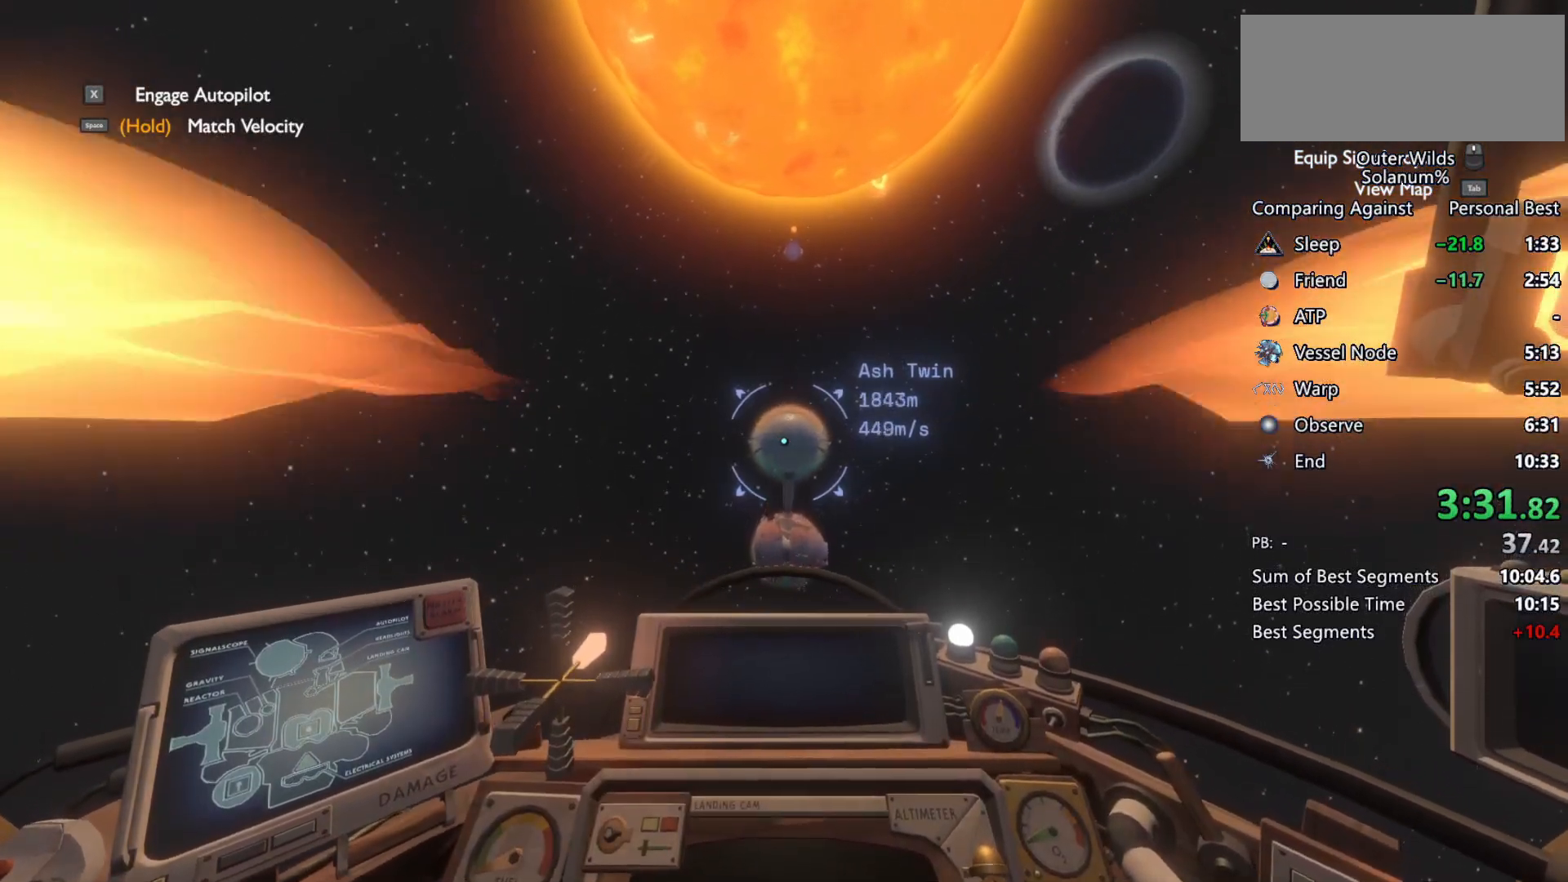
{"keys": ["r", "s"], "mouse": [], "events": [[150, "shift", "up"], [383, "r", "down"]]}
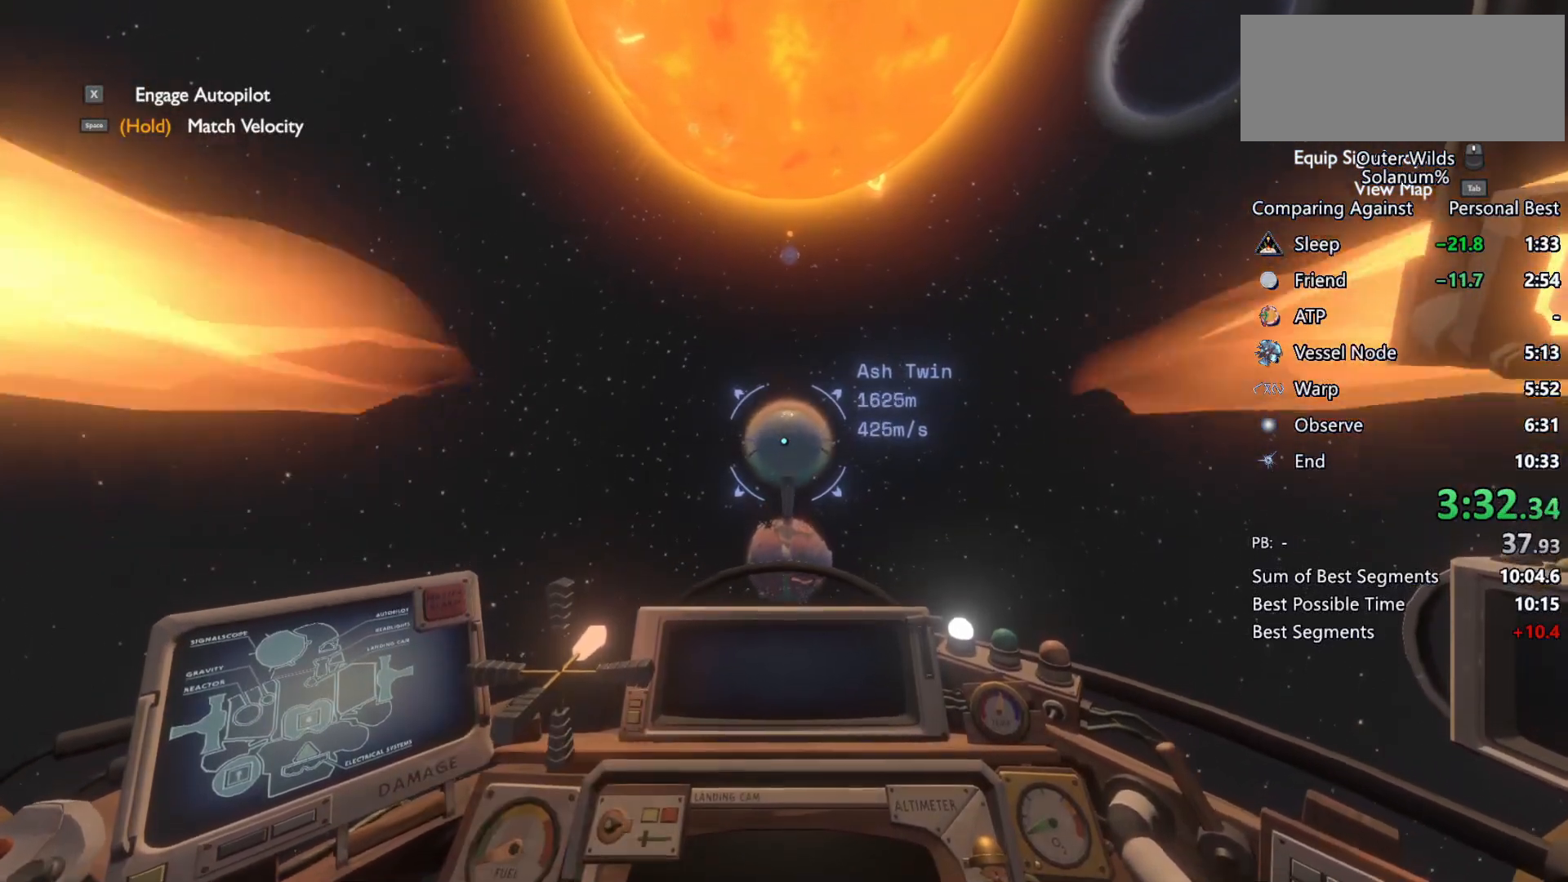
{"keys": ["s", "shift"], "mouse": [], "events": [[83, "r", "up"], [200, "shift", "down"]]}
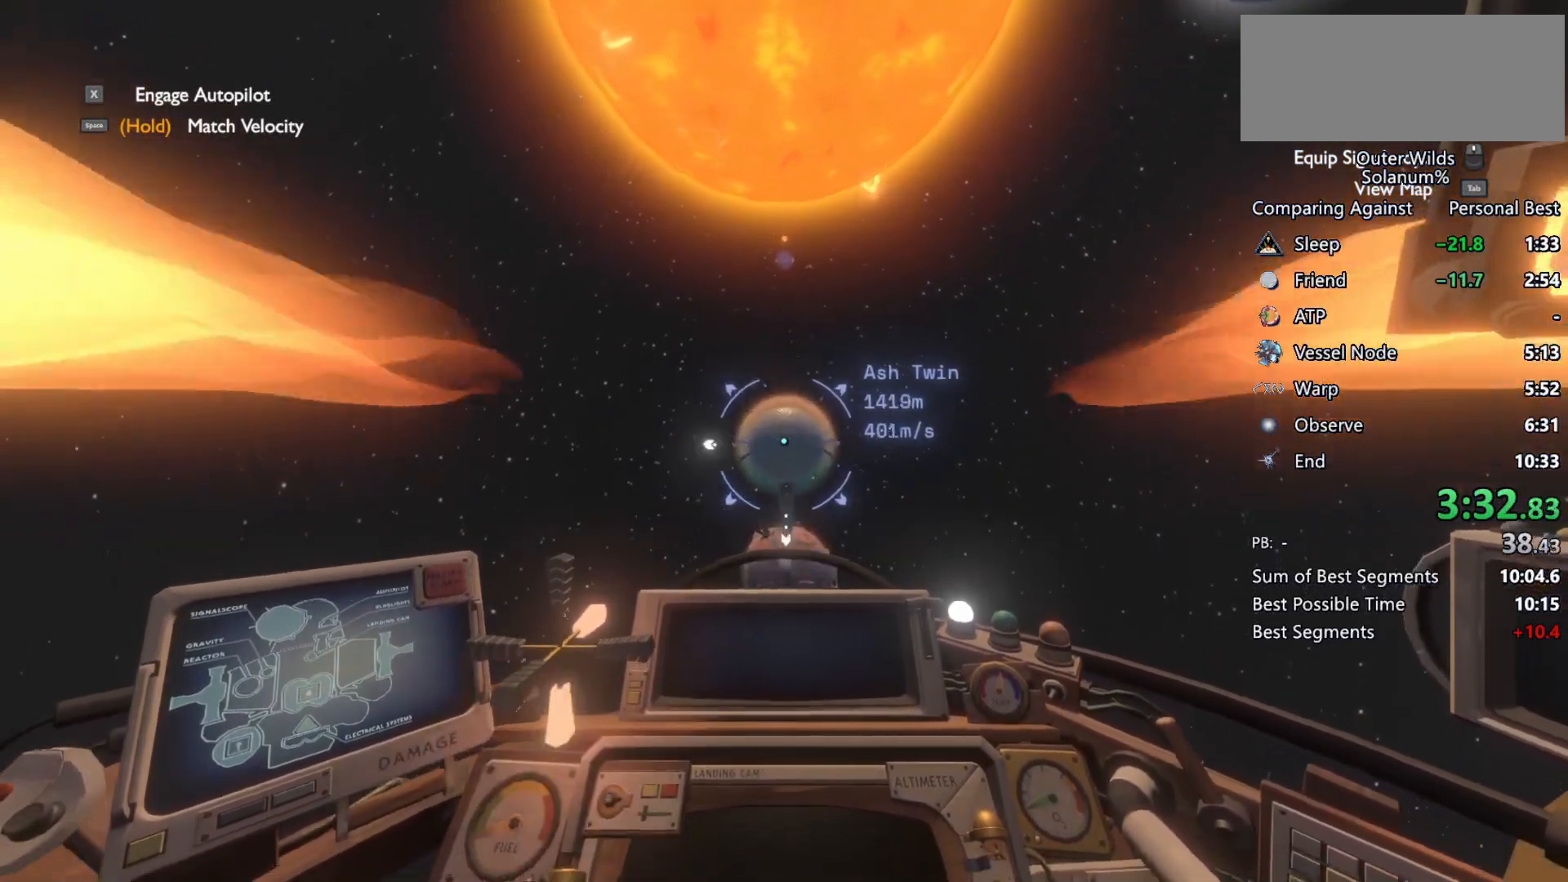
{"keys": ["s"], "mouse": [], "events": [[400, "shift", "up"]]}
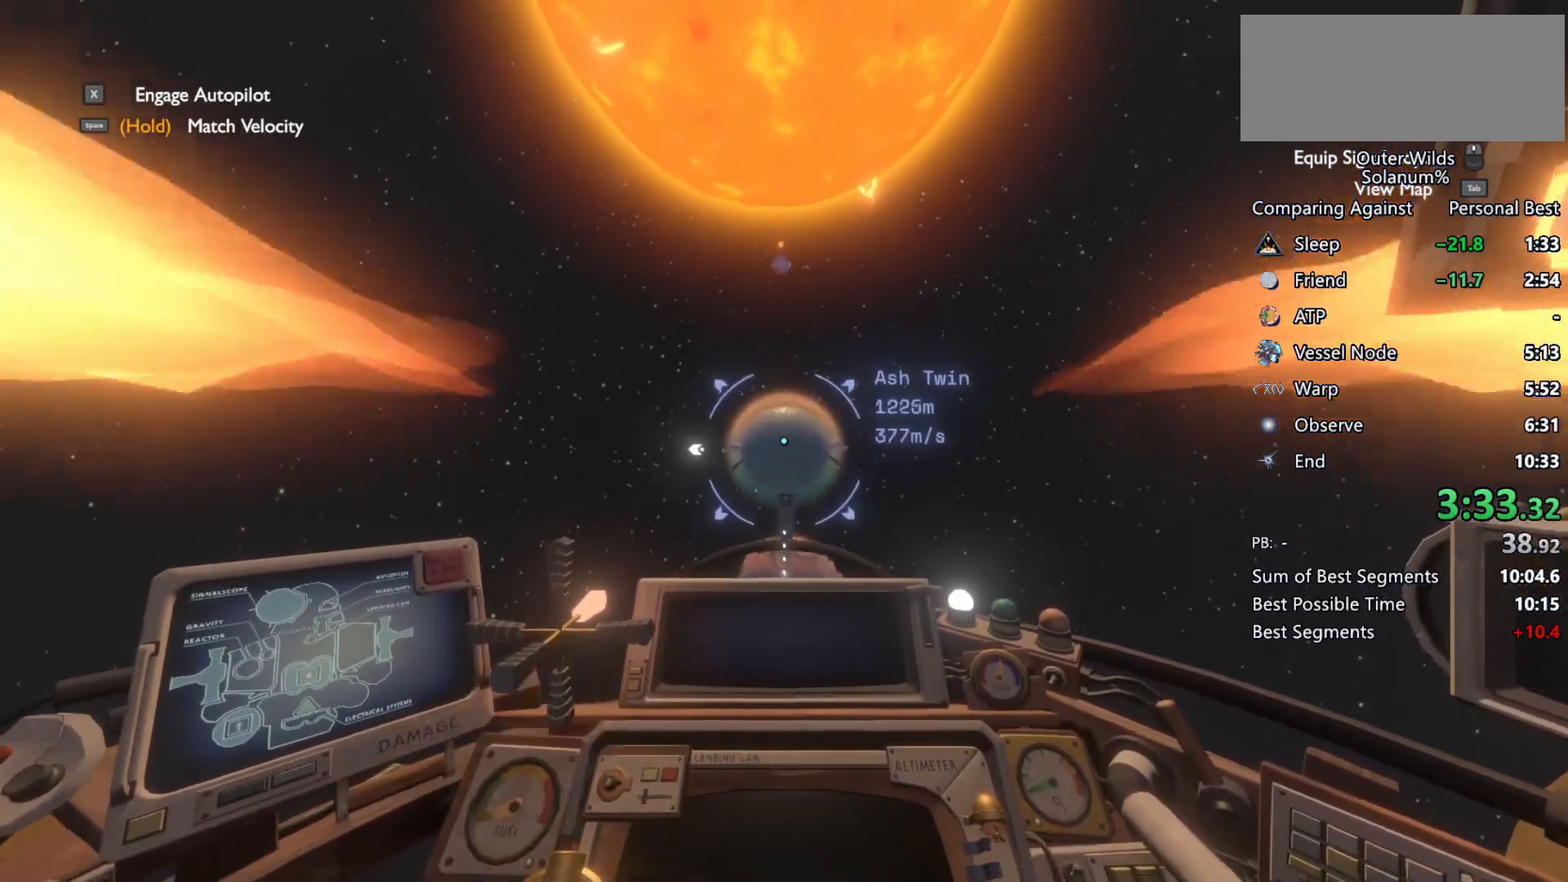
{"keys": ["s"], "mouse": [], "events": [[217, "shift", "down"], [433, "shift", "up"]]}
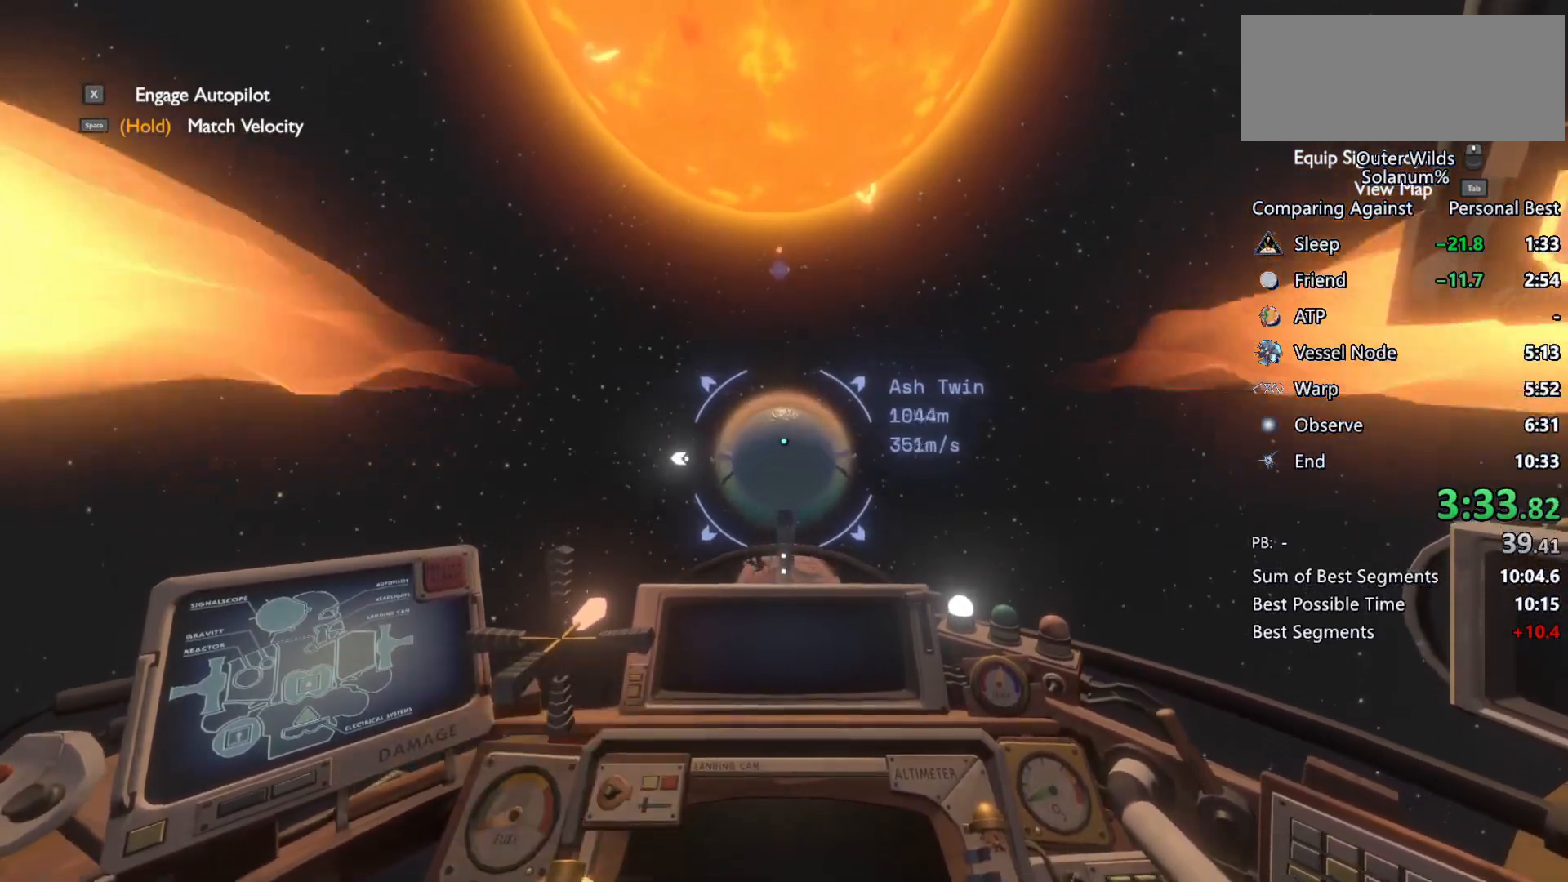
{"keys": ["a", "s"], "mouse": [], "events": [[283, "a", "down"]]}
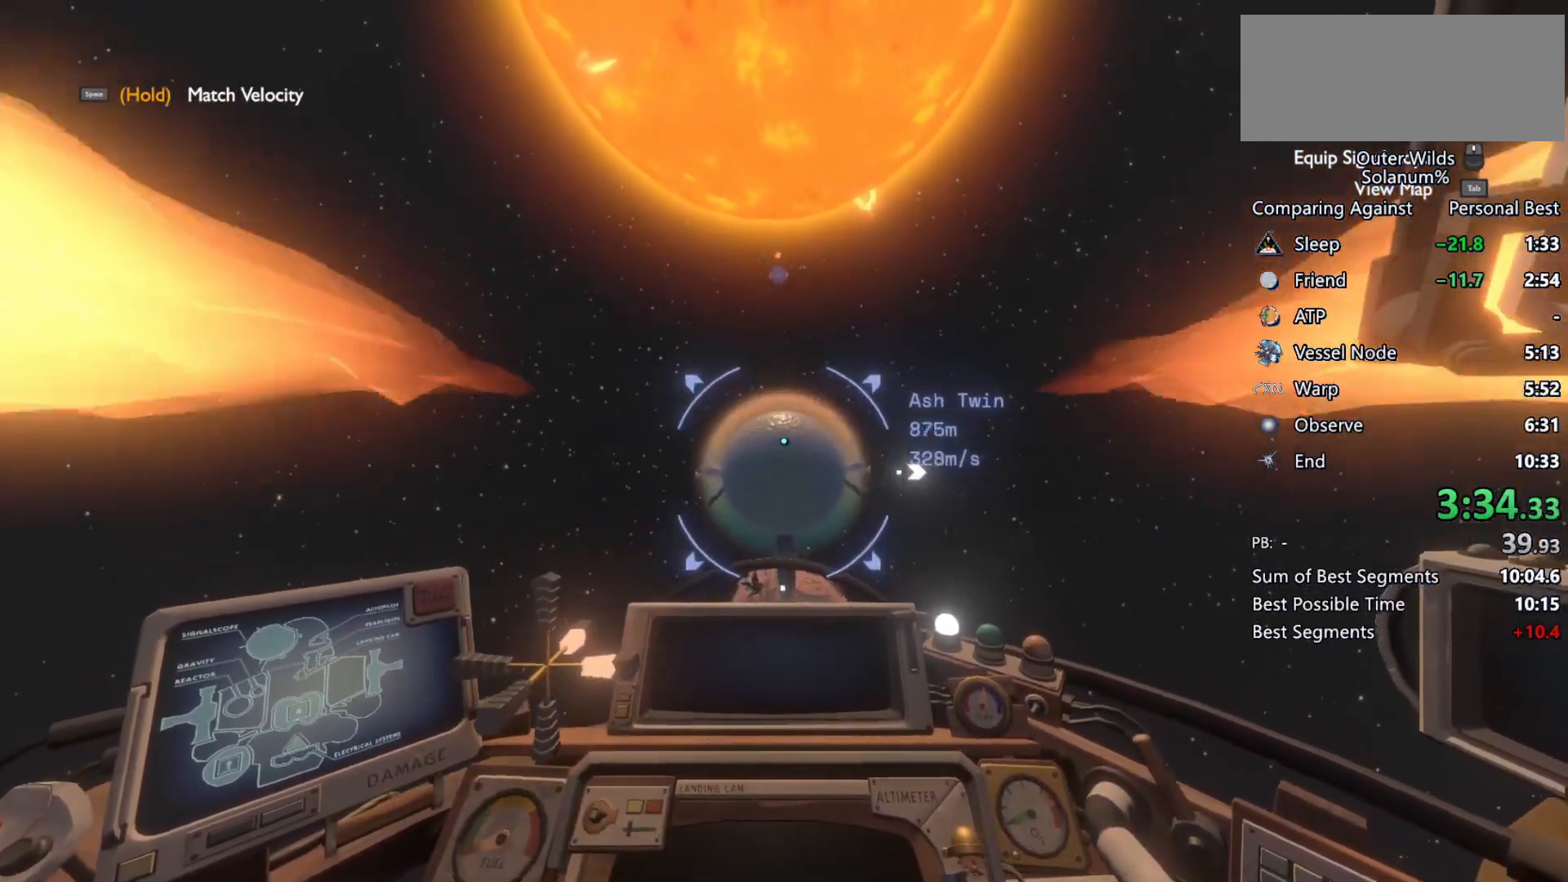
{"keys": ["ctrl", "d", "s"], "mouse": [], "events": [[17, "a", "up"], [367, "ctrl", "down"], [367, "d", "down"]]}
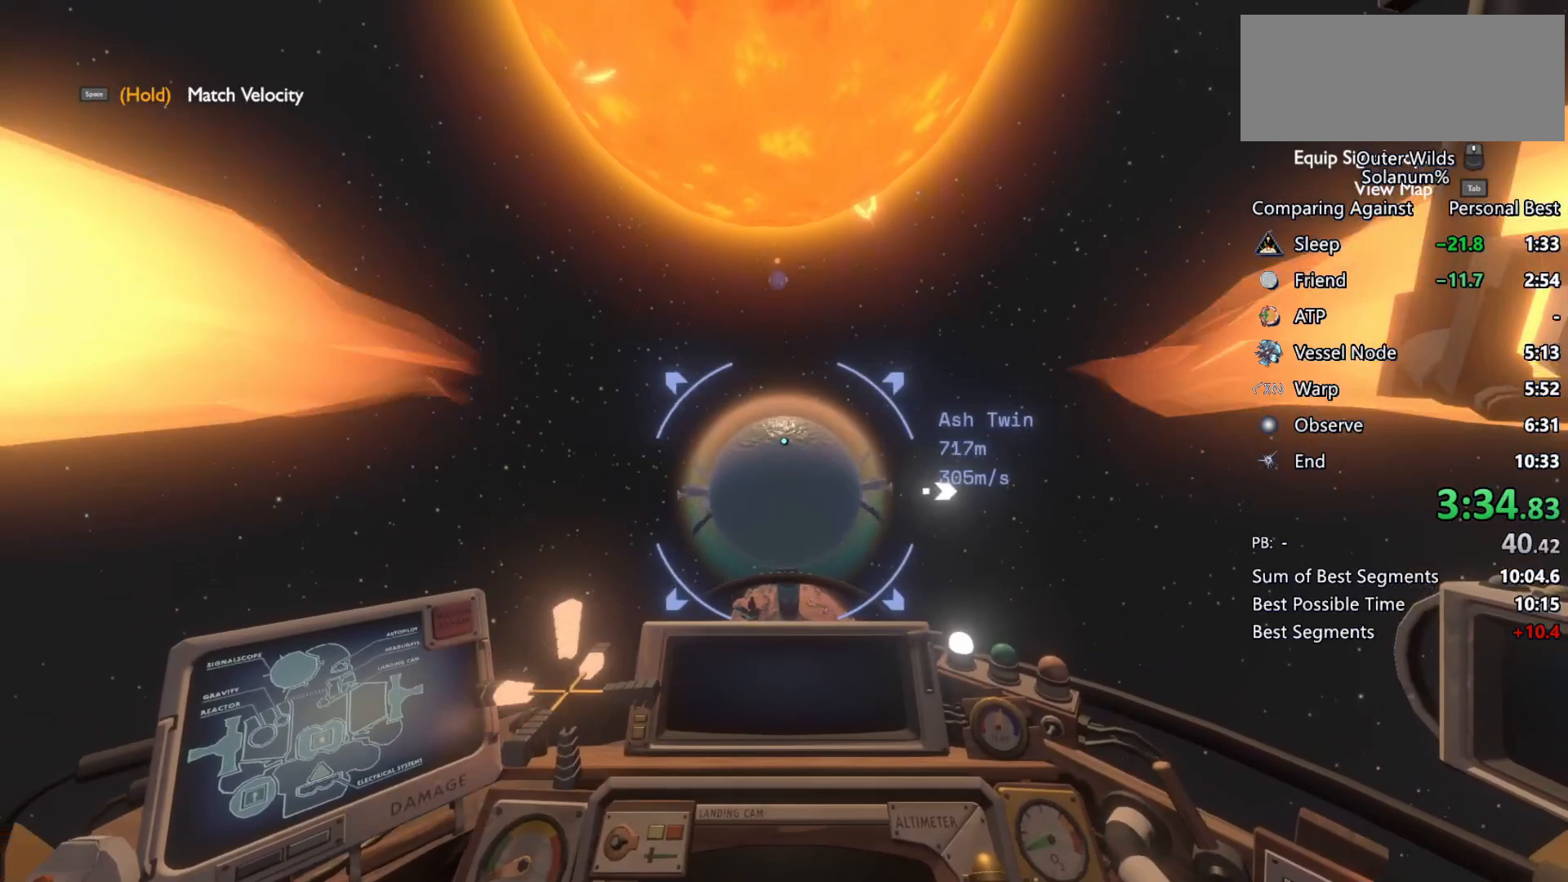
{"keys": ["s"], "mouse": [], "events": [[33, "d", "up"], [50, "ctrl", "up"]]}
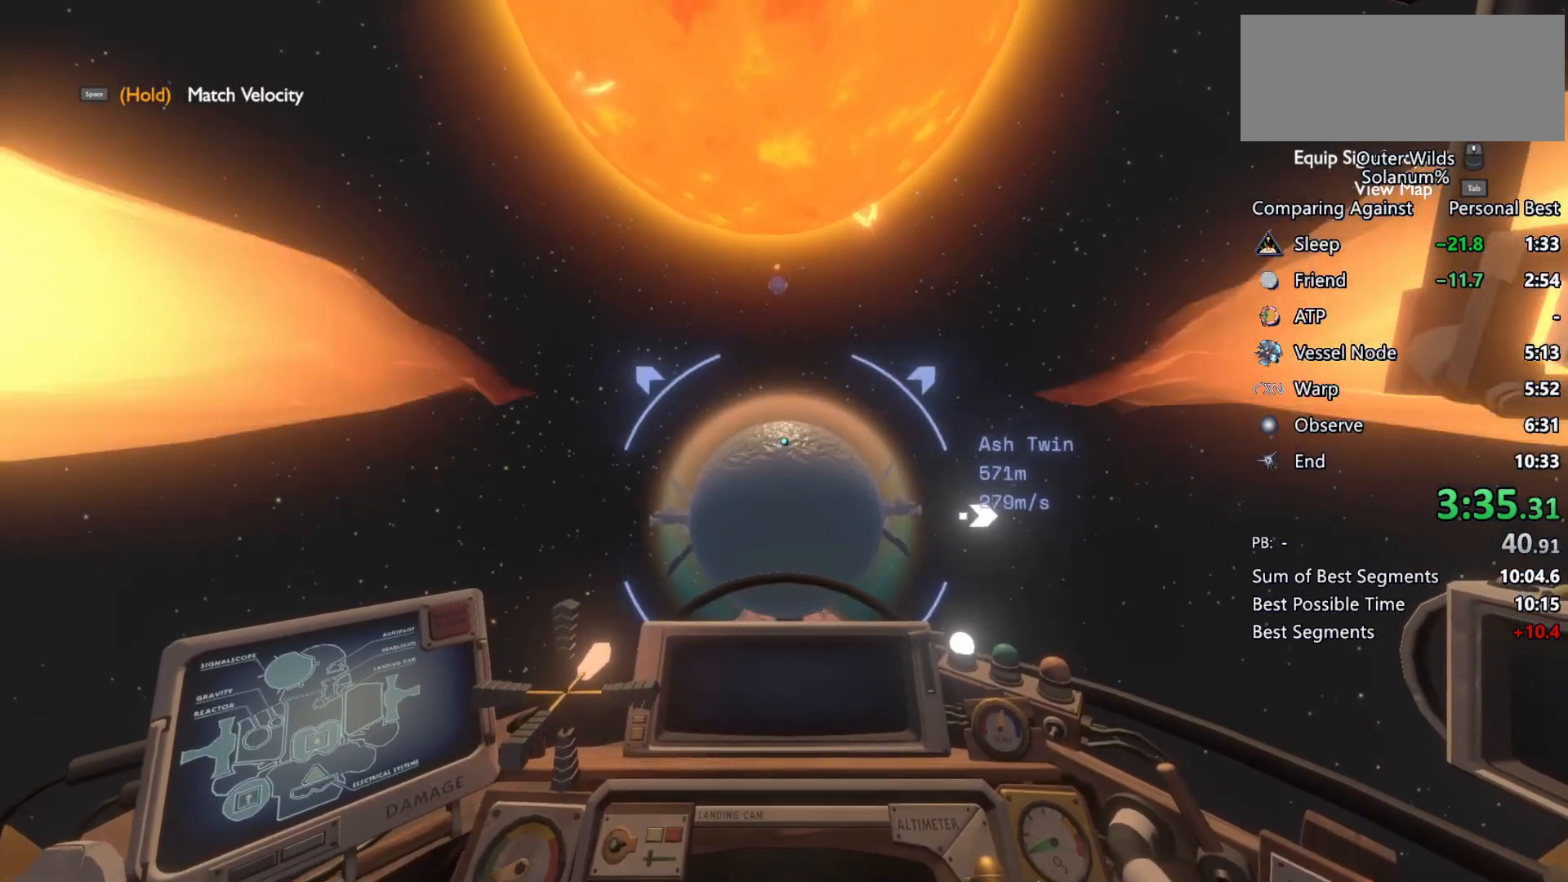
{"keys": ["s"], "mouse": [], "events": []}
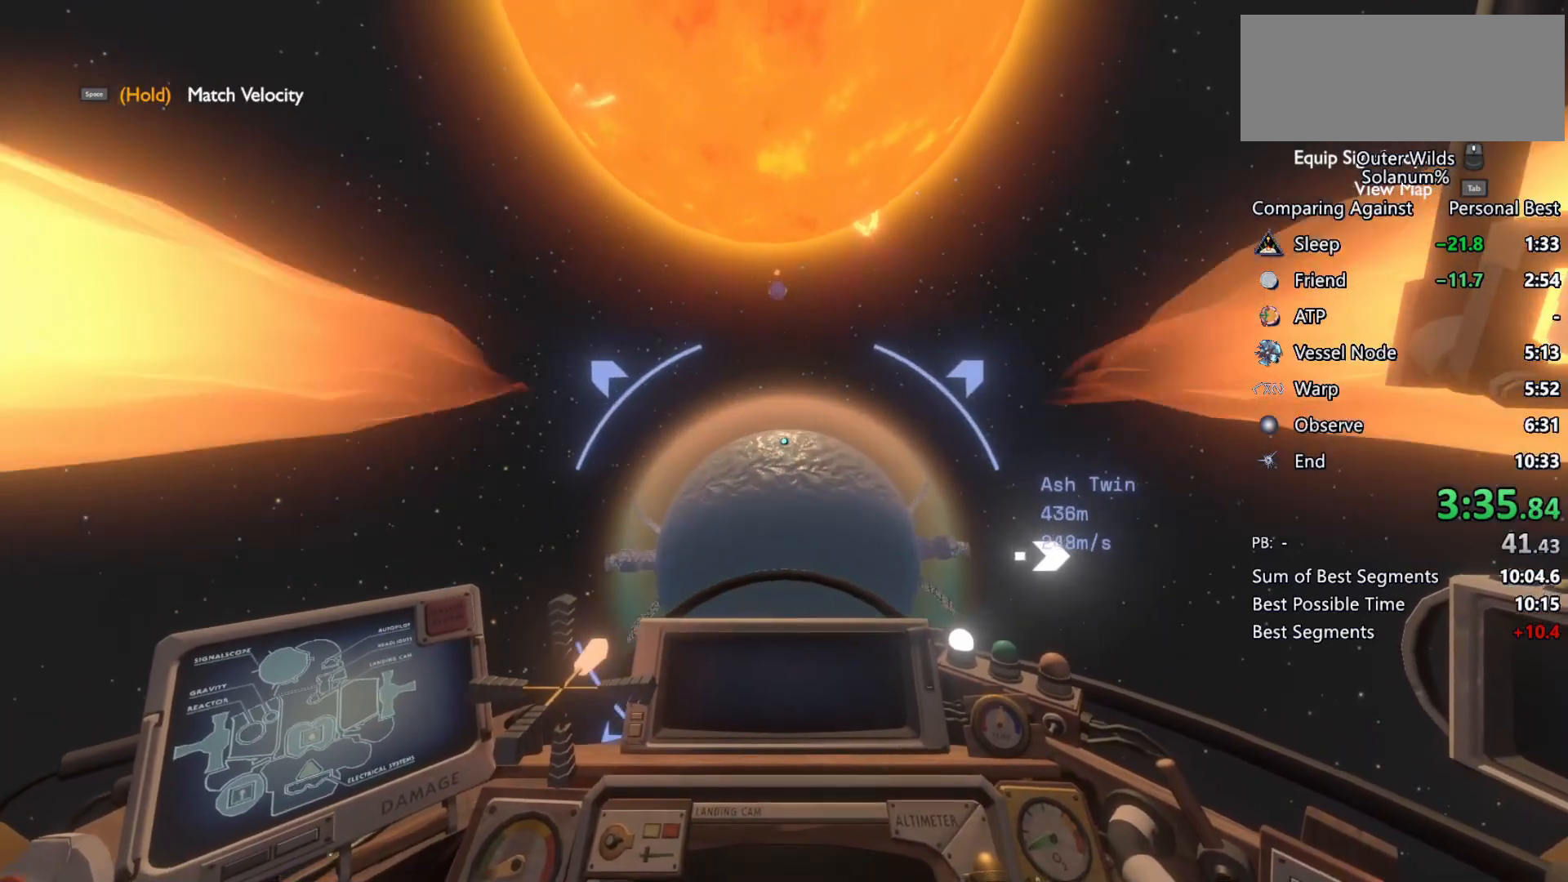
{"keys": ["s"], "mouse": [], "events": [[217, "d", "down"], [317, "d", "up"]]}
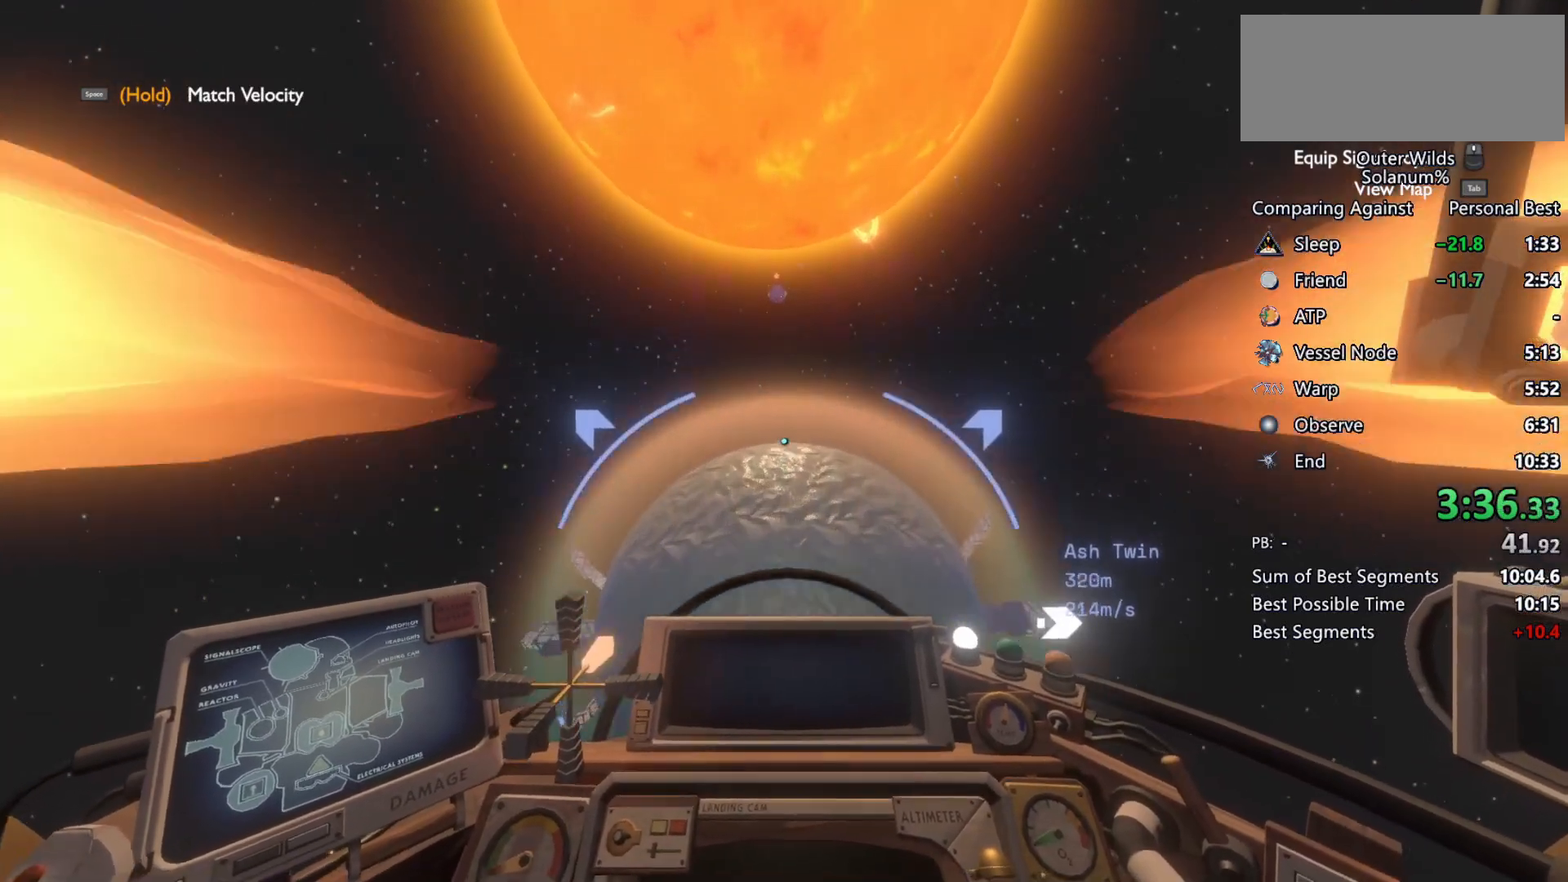
{"keys": ["s"], "mouse": [], "events": []}
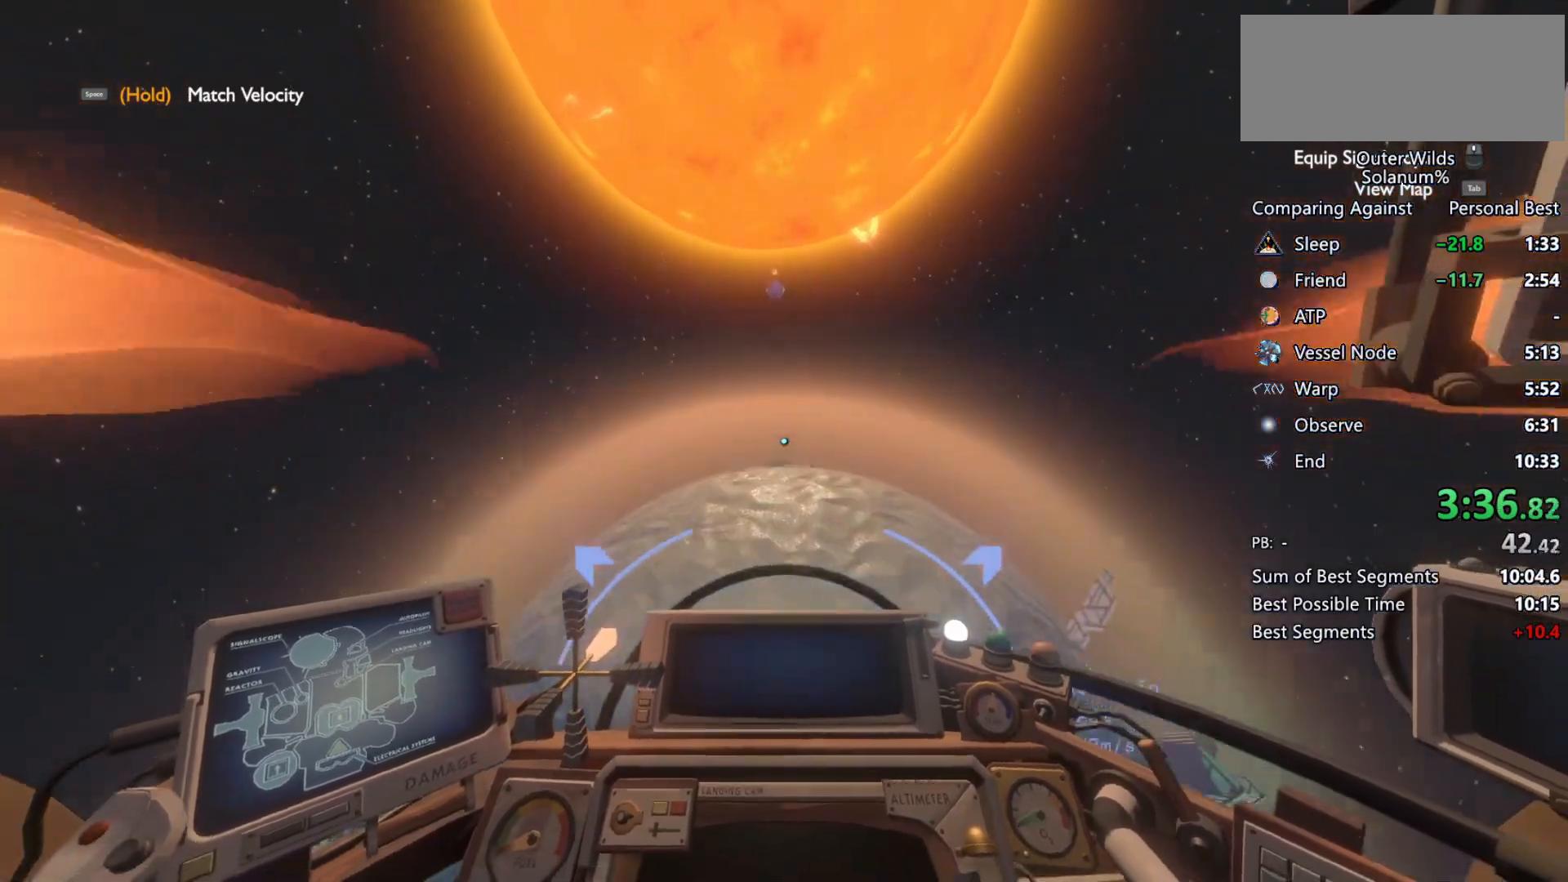
{"keys": ["s"], "mouse": [], "events": []}
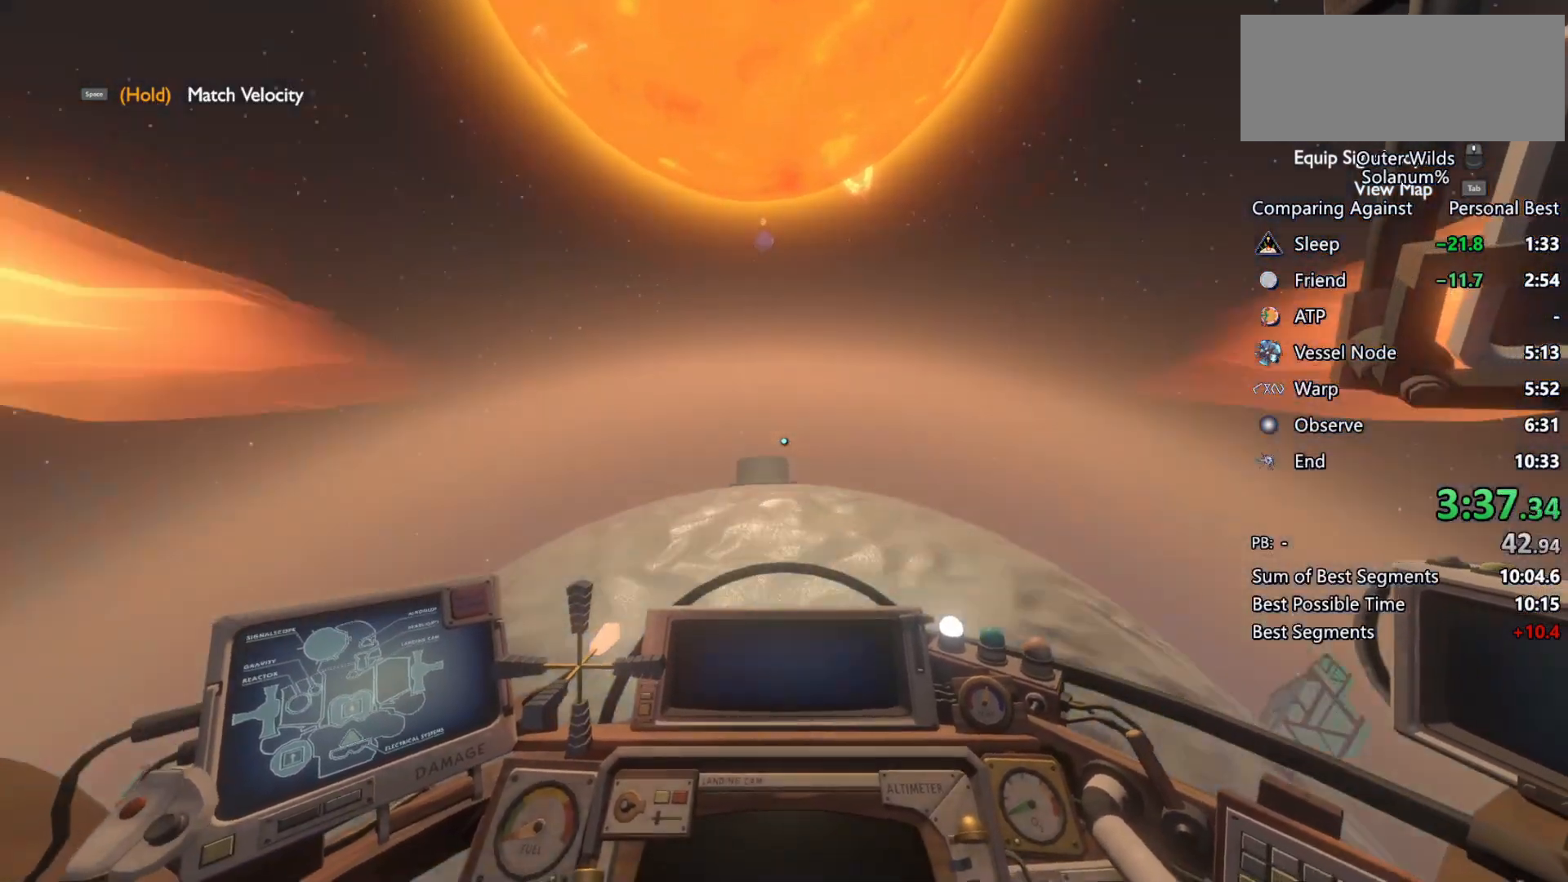
{"keys": ["ctrl", "s"], "mouse": [], "events": [[167, "ctrl", "down"]]}